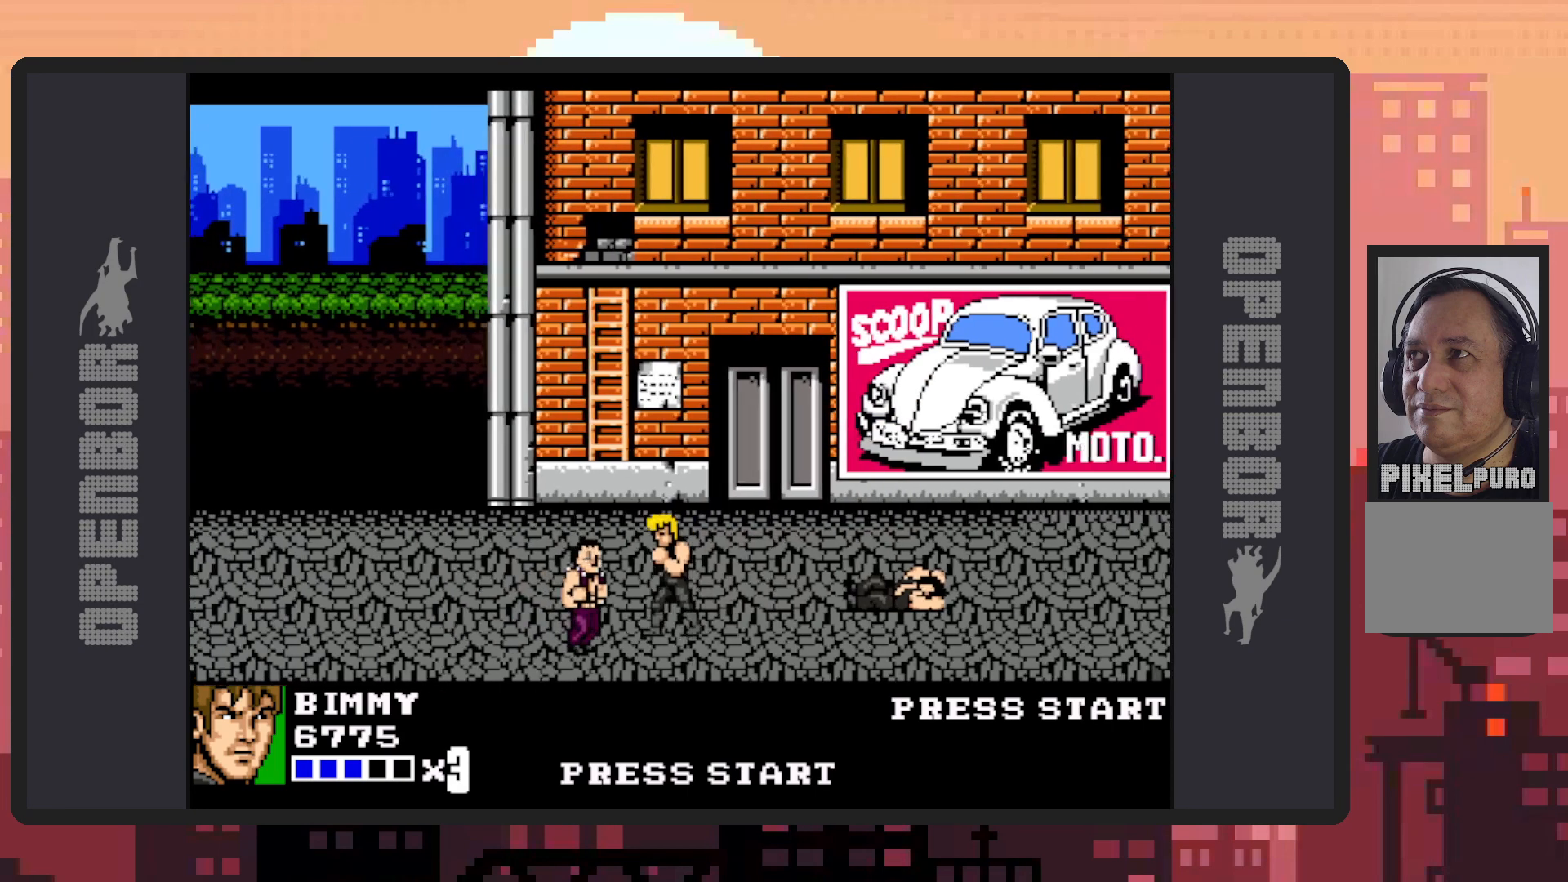
Gameplay with a controller (Nintendo layout); each line is a JSON object with the inputs held at the frame after it. "events" lists button and stick changes between this image and that frame as [ms after this image, input, new state], when the widget could be followed in between. Not read: L2 L3 R2 R3 left_stick right_stick.
{"buttons": ["Y"], "events": [[50, "Y", "down"], [83, "Y", "up"], [100, "DPAD_LEFT", "up"], [133, "Y", "down"], [150, "DPAD_DOWN", "up"], [167, "Y", "up"], [233, "Y", "down"], [267, "Y", "up"], [317, "Y", "down"], [367, "Y", "up"], [400, "Y", "down"], [433, "Y", "up"], [484, "Y", "down"]]}
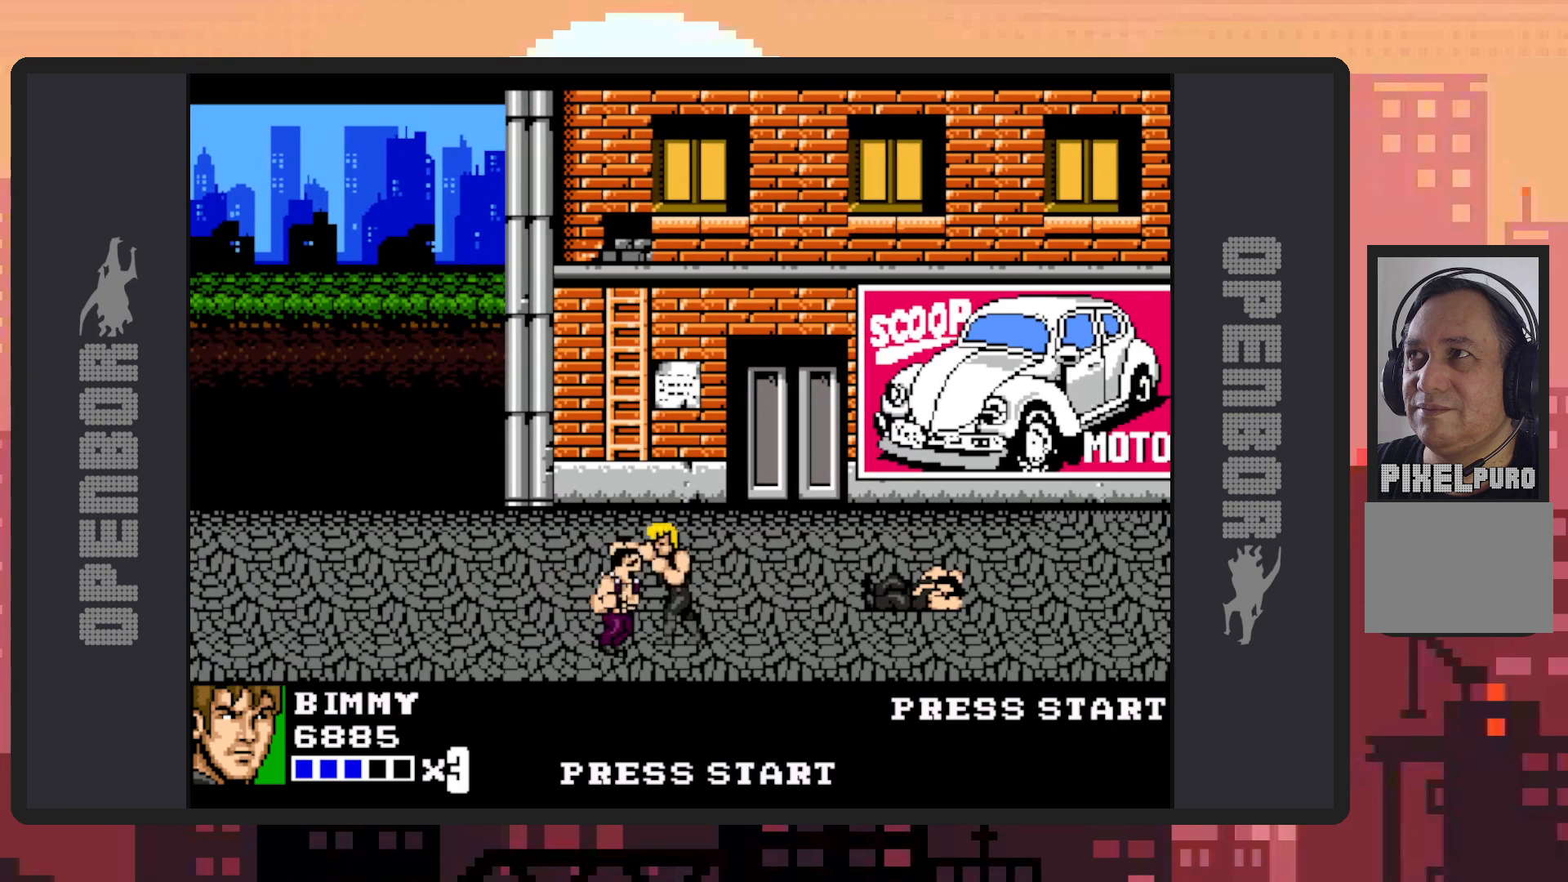
{"buttons": [], "events": [[34, "Y", "up"], [67, "Y", "down"], [117, "Y", "up"], [167, "Y", "down"], [217, "Y", "up"], [250, "Y", "down"], [301, "Y", "up"], [351, "Y", "down"], [384, "Y", "up"], [434, "Y", "down"], [484, "Y", "up"]]}
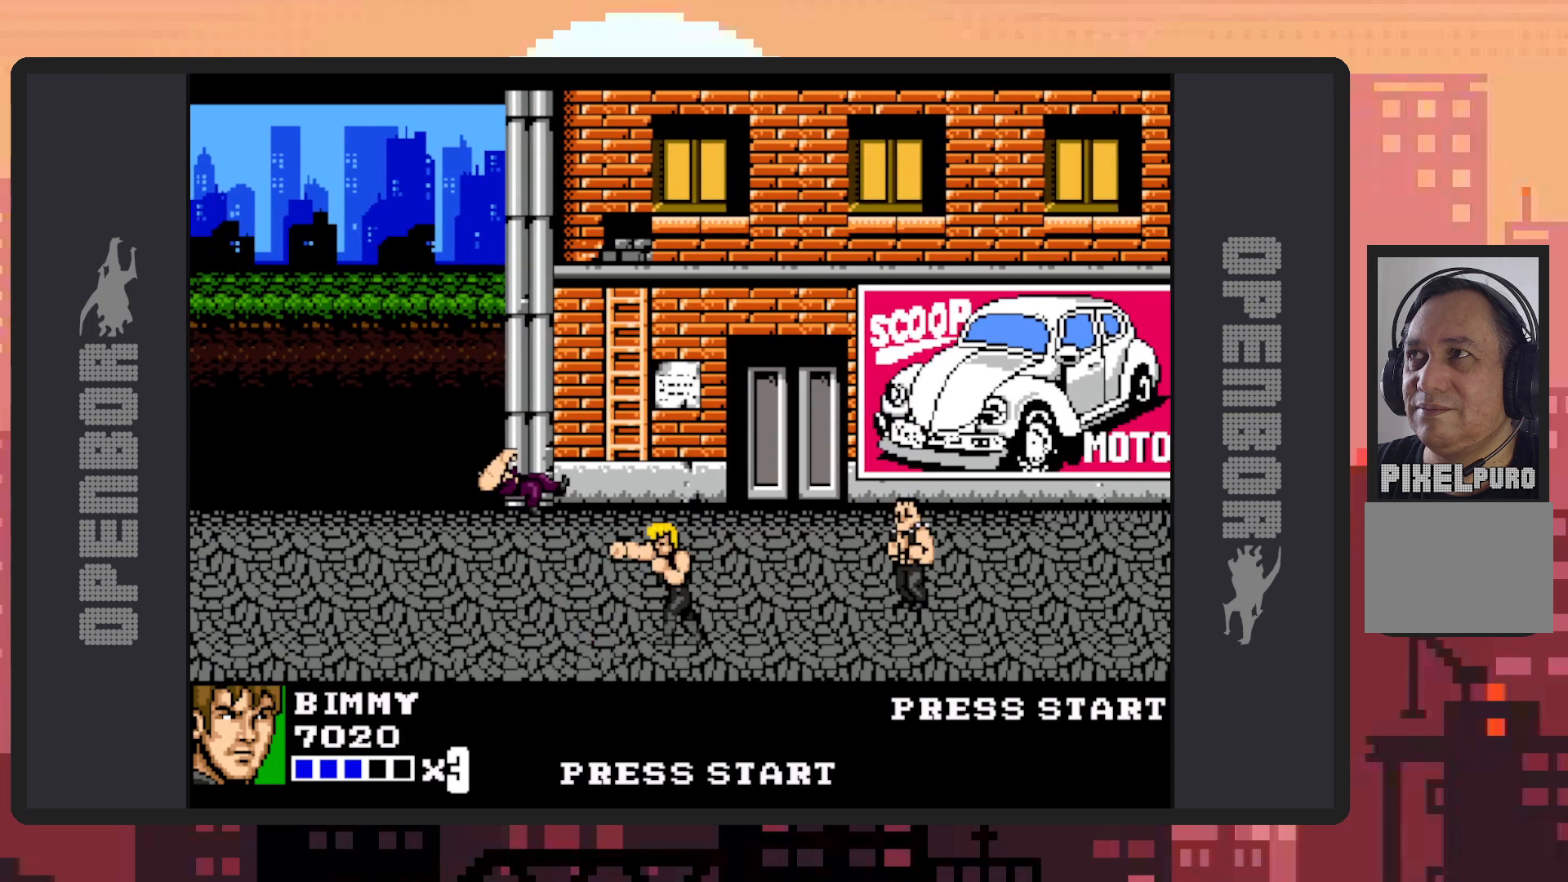
{"buttons": ["DPAD_RIGHT"], "events": [[16, "Y", "down"], [66, "Y", "up"], [116, "Y", "down"], [167, "Y", "up"], [250, "DPAD_RIGHT", "down"], [350, "DPAD_UP", "down"], [433, "DPAD_UP", "up"]]}
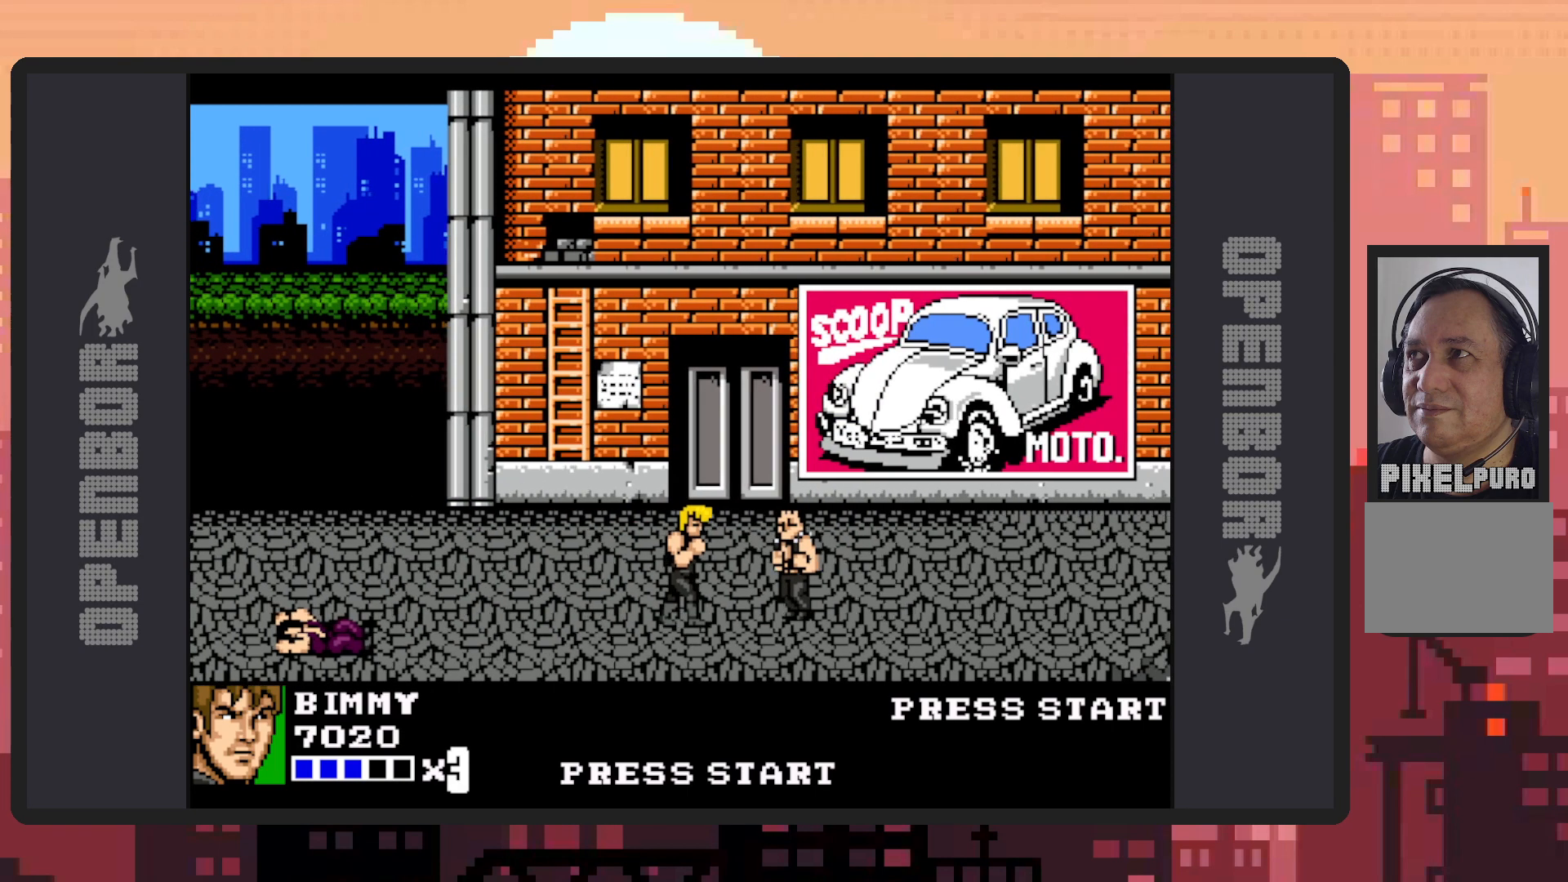
{"buttons": [], "events": [[100, "Y", "down"], [150, "Y", "up"], [200, "Y", "down"], [234, "DPAD_RIGHT", "up"], [234, "Y", "up"], [284, "Y", "down"], [334, "Y", "up"], [384, "Y", "down"], [417, "Y", "up"], [467, "Y", "down"], [501, "Y", "up"]]}
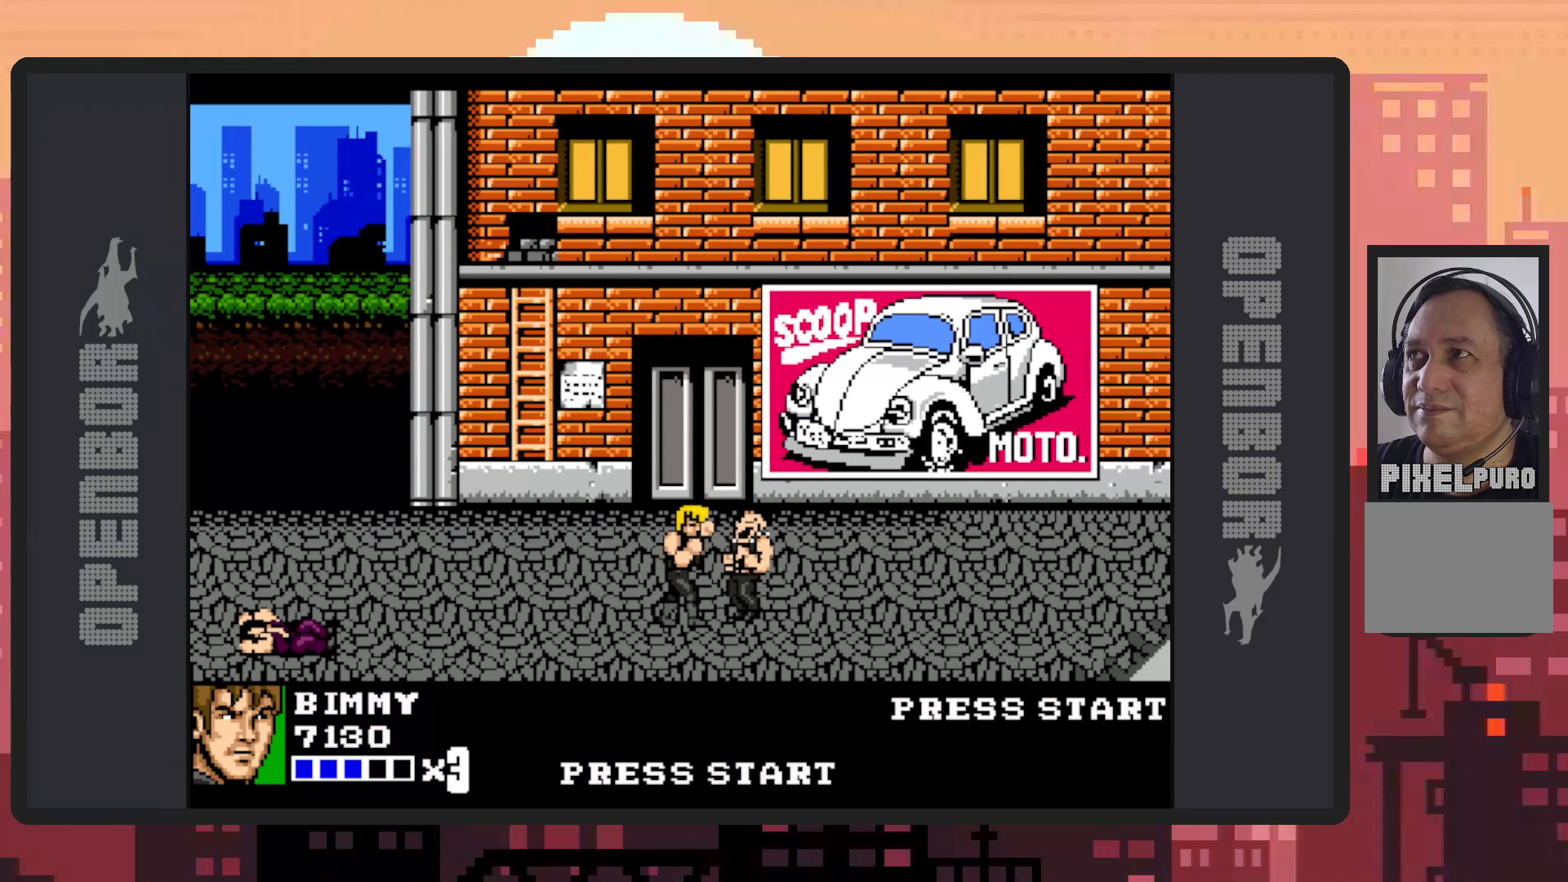
{"buttons": ["Y"], "events": [[50, "Y", "down"], [100, "Y", "up"], [150, "Y", "down"], [183, "Y", "up"], [233, "Y", "down"], [283, "Y", "up"], [317, "Y", "down"], [367, "Y", "up"], [417, "Y", "down"], [450, "Y", "up"], [500, "Y", "down"]]}
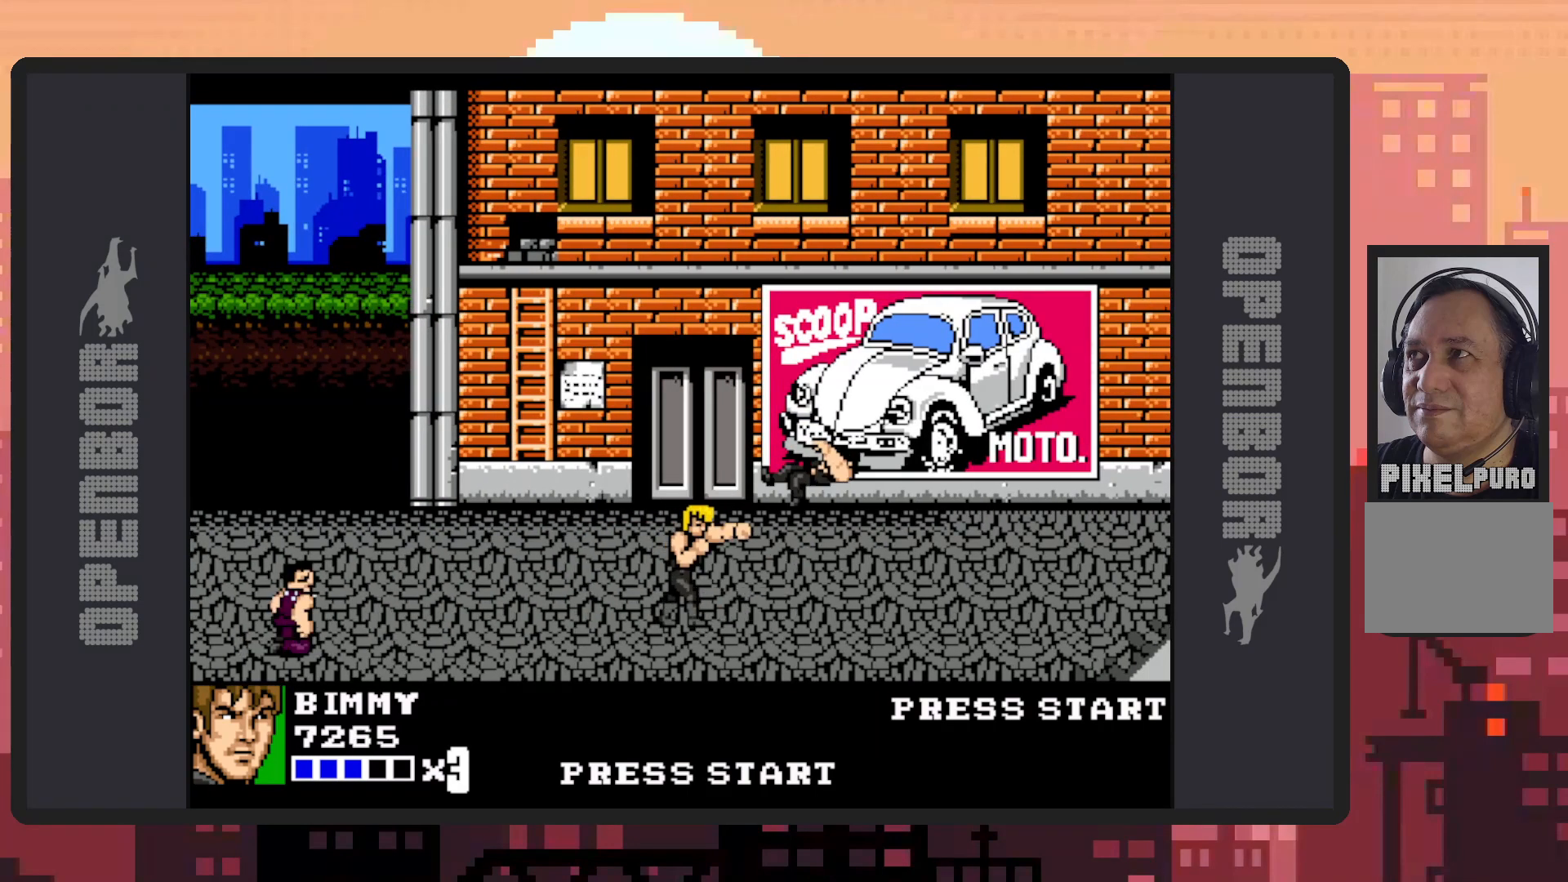
{"buttons": ["DPAD_DOWN", "DPAD_LEFT"], "events": [[34, "Y", "up"], [100, "Y", "down"], [134, "Y", "up"], [167, "Y", "down"], [217, "Y", "up"], [351, "DPAD_DOWN", "down"], [351, "DPAD_LEFT", "down"]]}
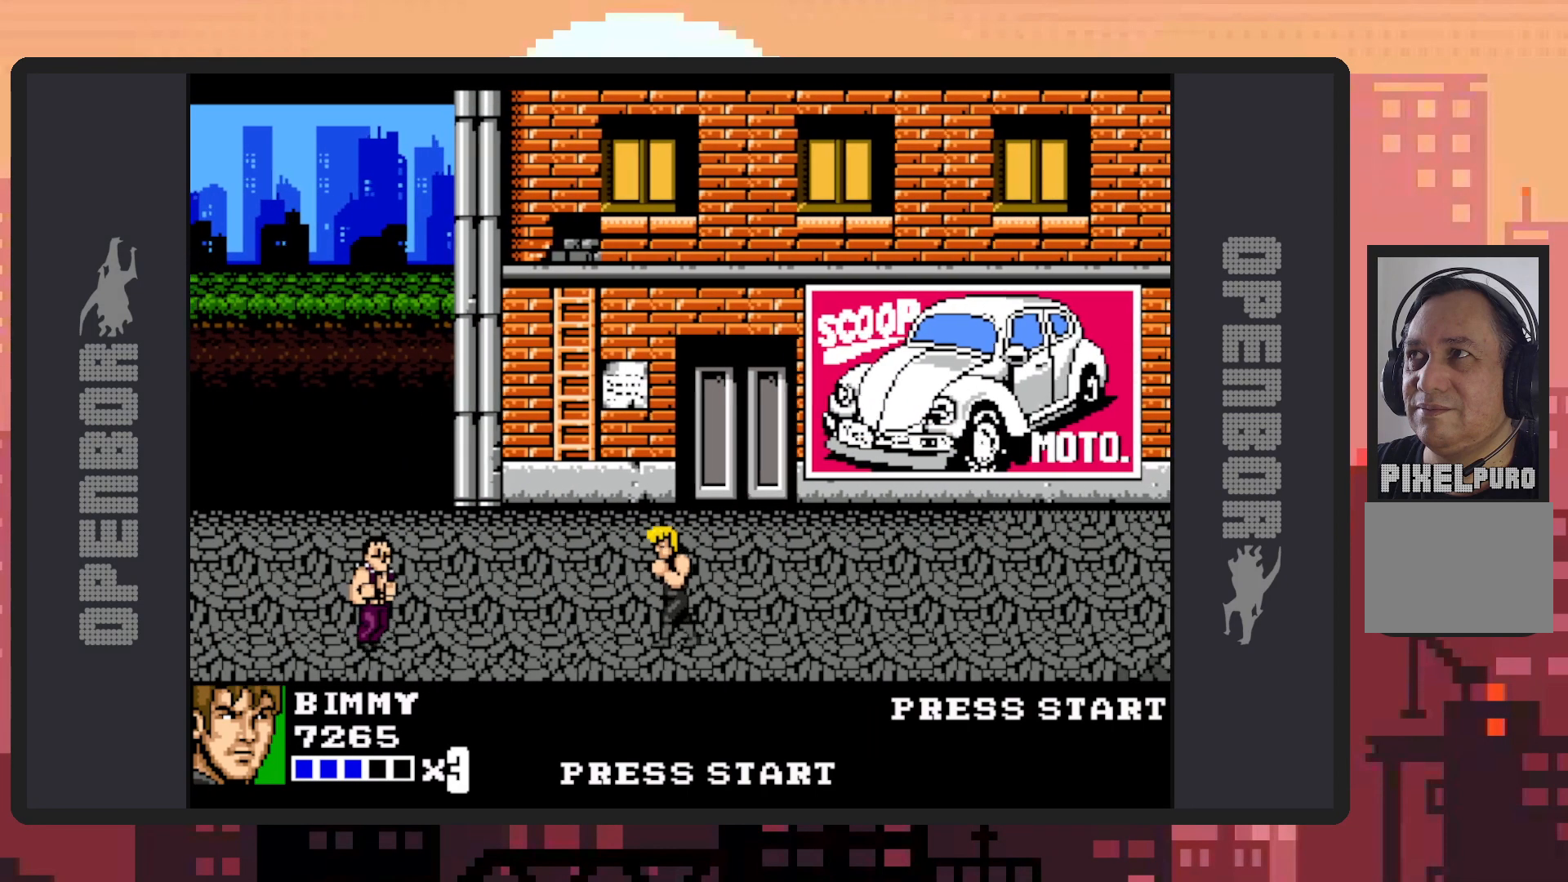
{"buttons": ["Y", "DPAD_LEFT"], "events": [[233, "DPAD_DOWN", "up"], [467, "Y", "down"]]}
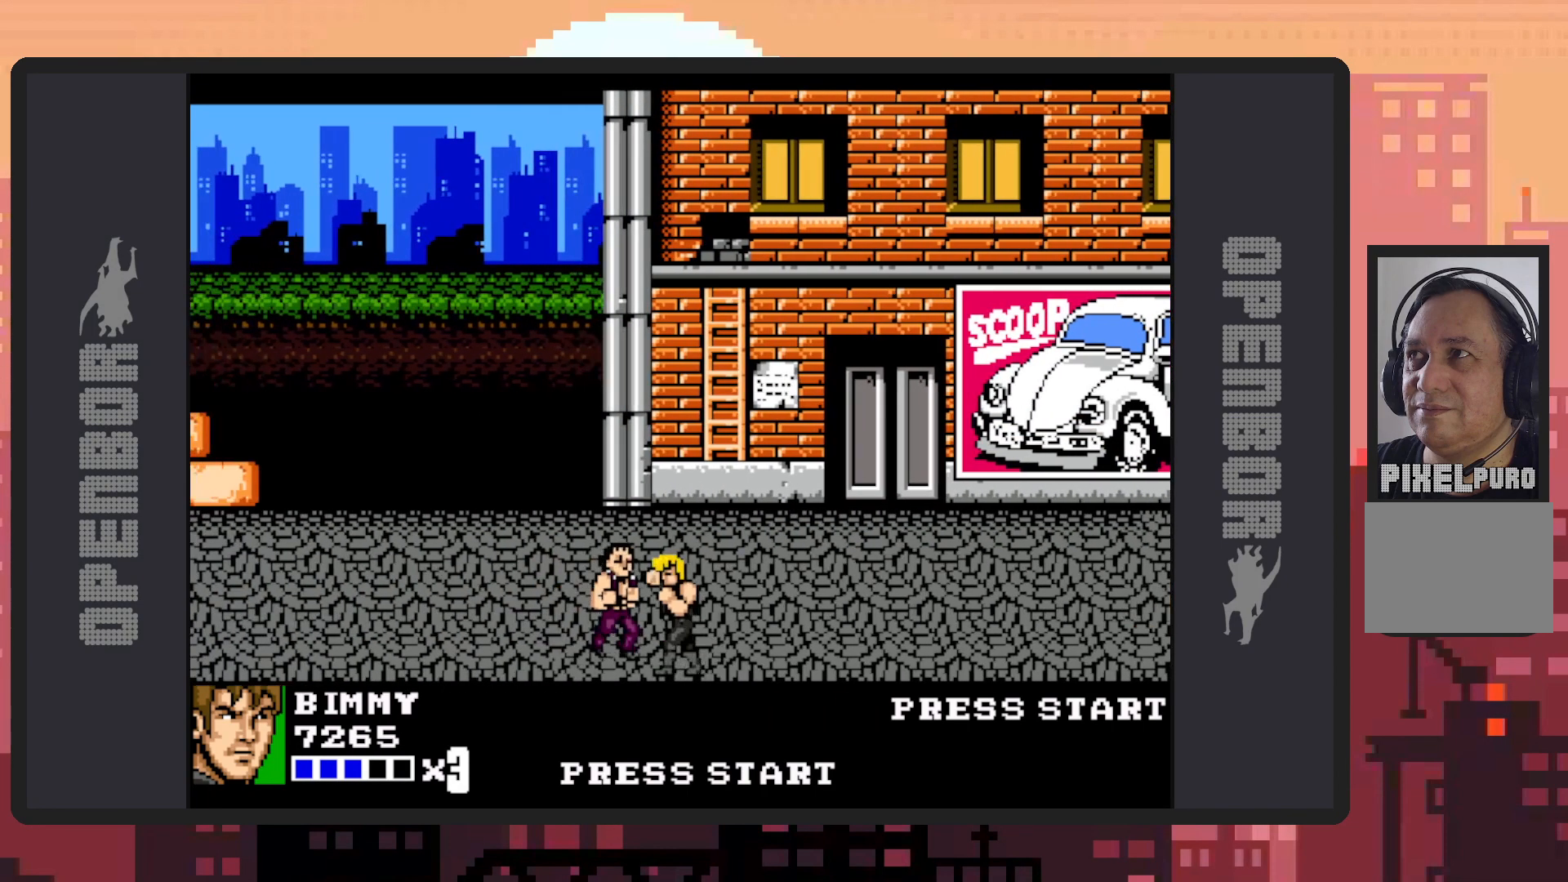
{"buttons": ["Y"], "events": [[17, "DPAD_LEFT", "up"], [17, "Y", "up"], [67, "Y", "down"], [100, "Y", "up"], [150, "Y", "down"], [184, "Y", "up"], [234, "Y", "down"], [284, "Y", "up"], [317, "Y", "down"], [384, "Y", "up"], [417, "Y", "down"], [451, "Y", "up"], [501, "Y", "down"]]}
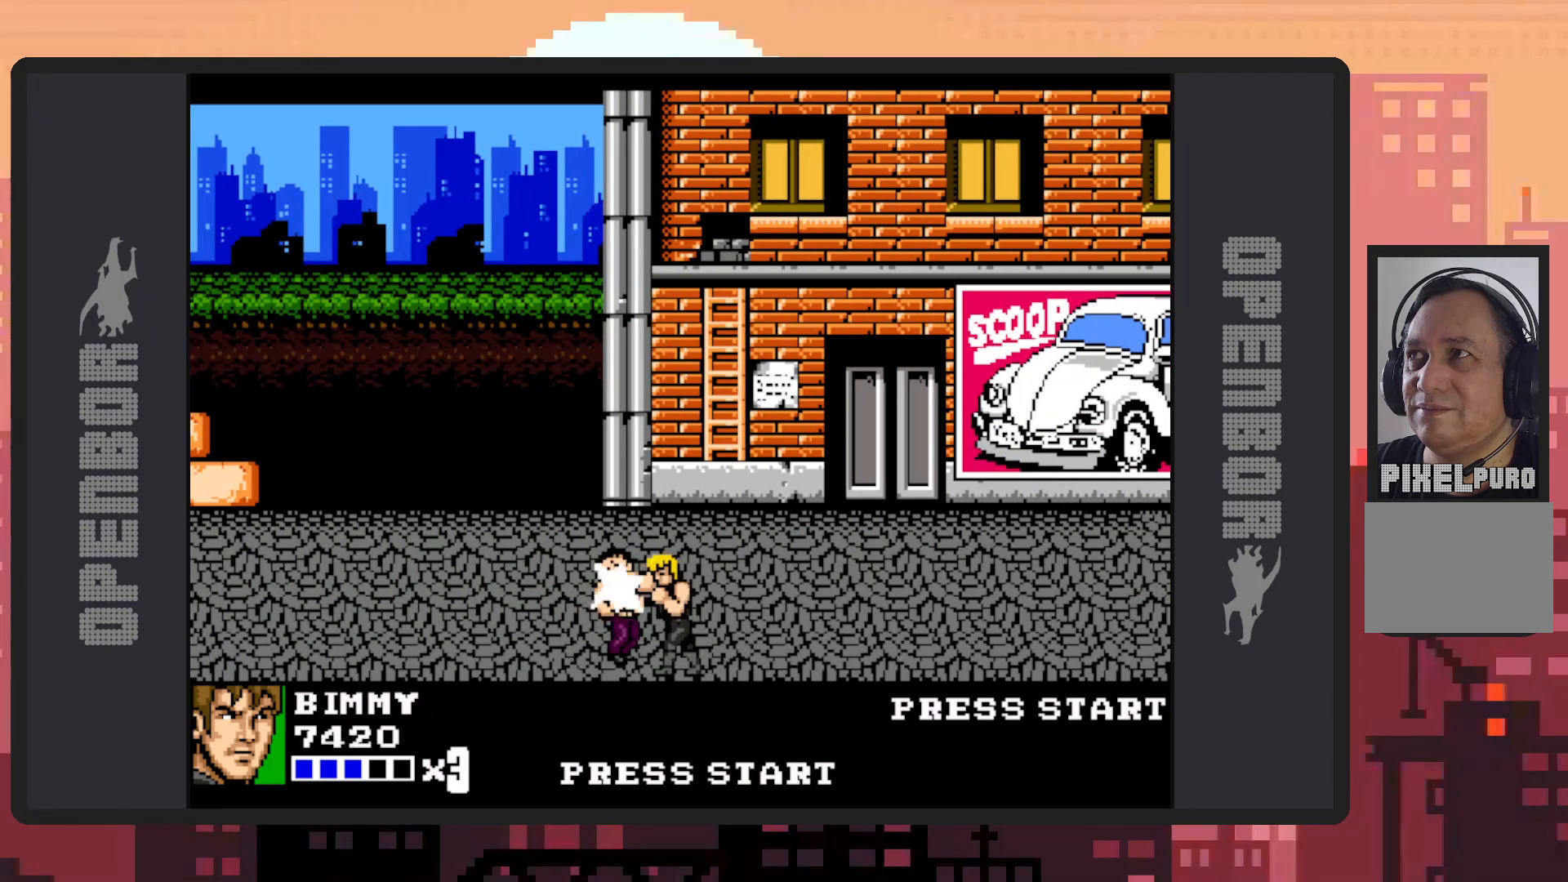
{"buttons": [], "events": [[50, "Y", "up"], [100, "Y", "down"], [133, "Y", "up"], [183, "Y", "down"], [233, "Y", "up"], [267, "Y", "down"], [317, "Y", "up"], [367, "Y", "down"], [400, "Y", "up"], [450, "Y", "down"], [500, "Y", "up"]]}
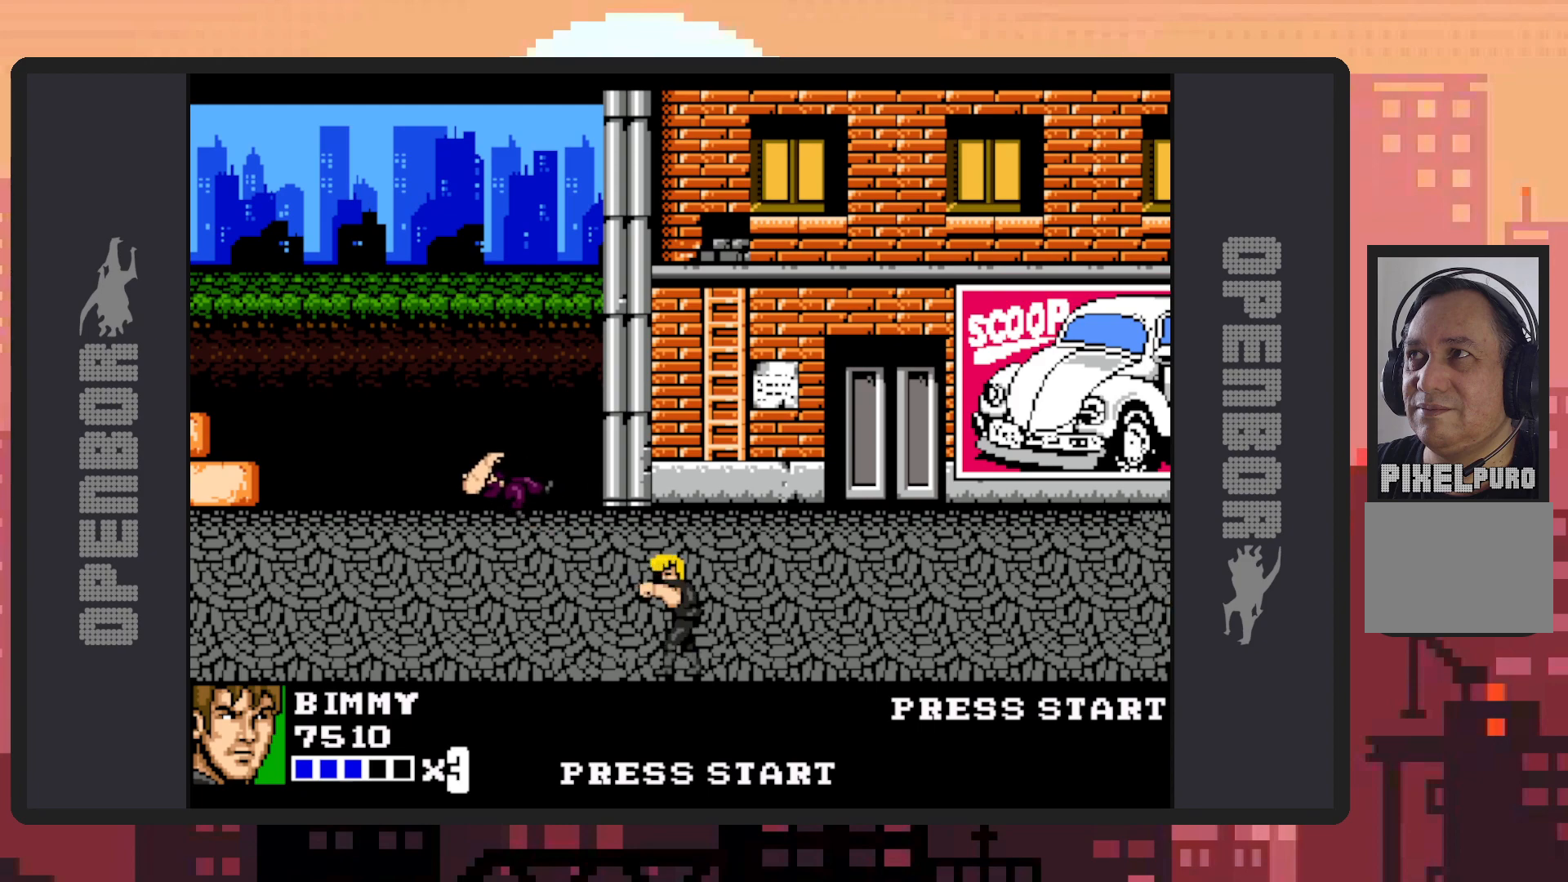
{"buttons": ["DPAD_RIGHT"], "events": [[34, "Y", "down"], [84, "Y", "up"], [200, "DPAD_RIGHT", "down"]]}
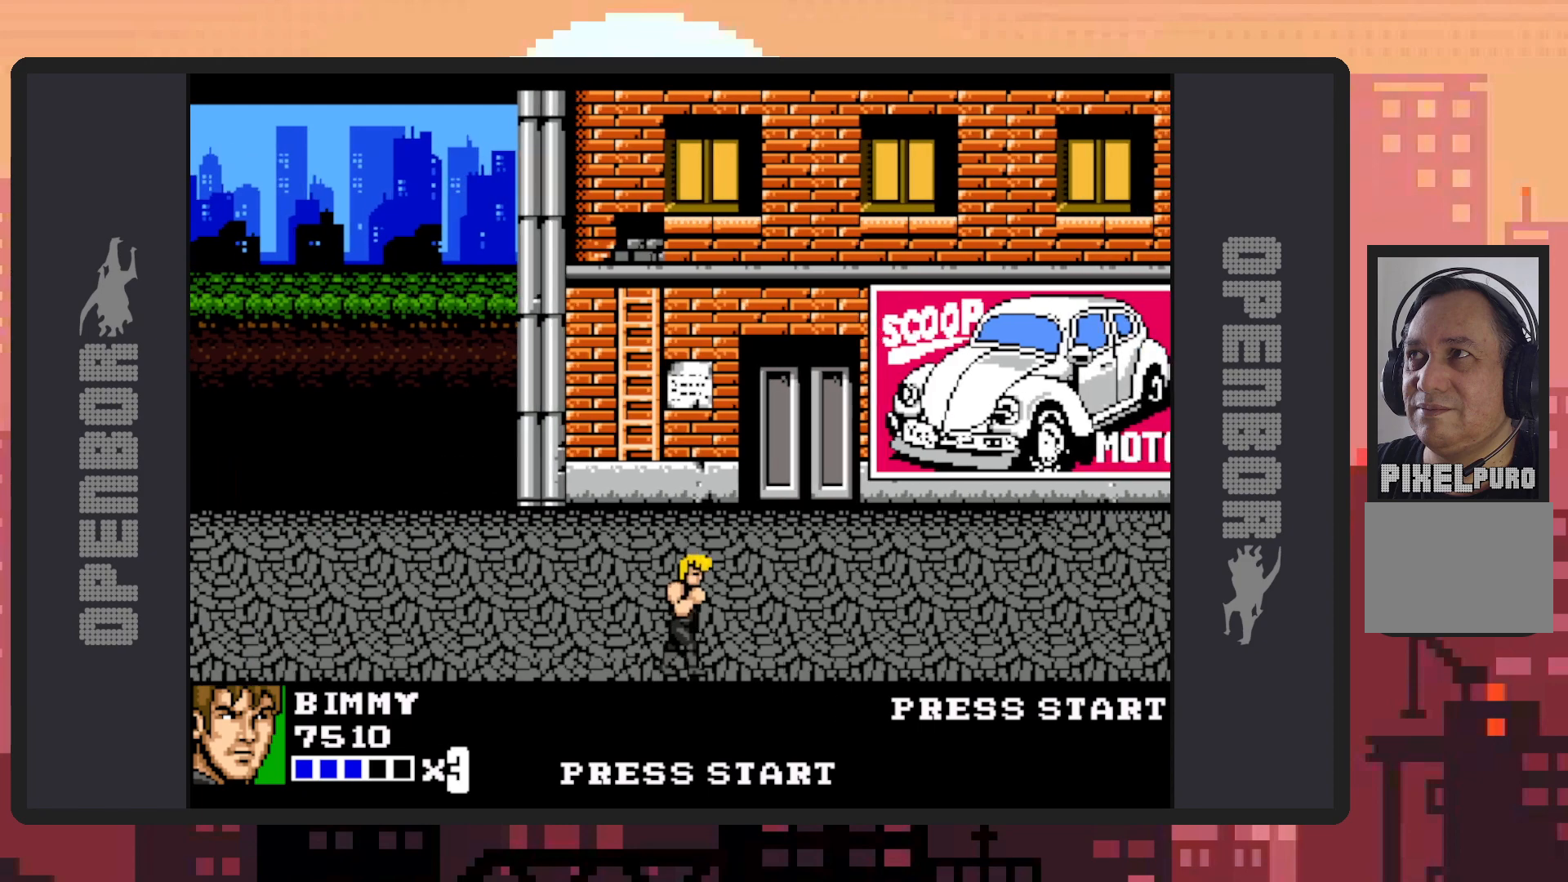
{"buttons": ["DPAD_RIGHT"], "events": []}
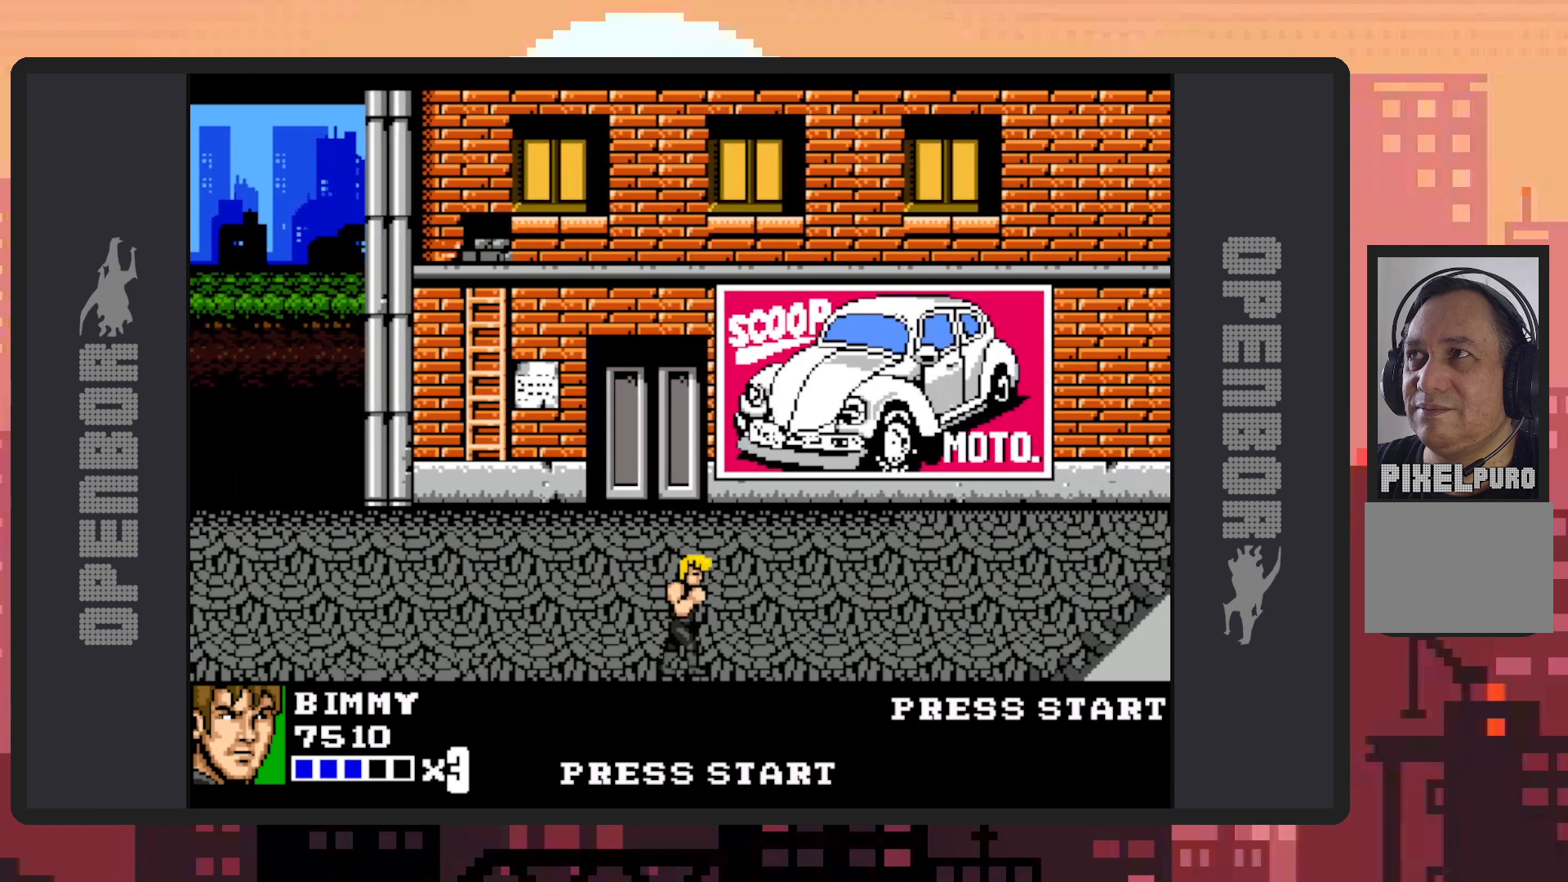
{"buttons": ["DPAD_RIGHT"], "events": []}
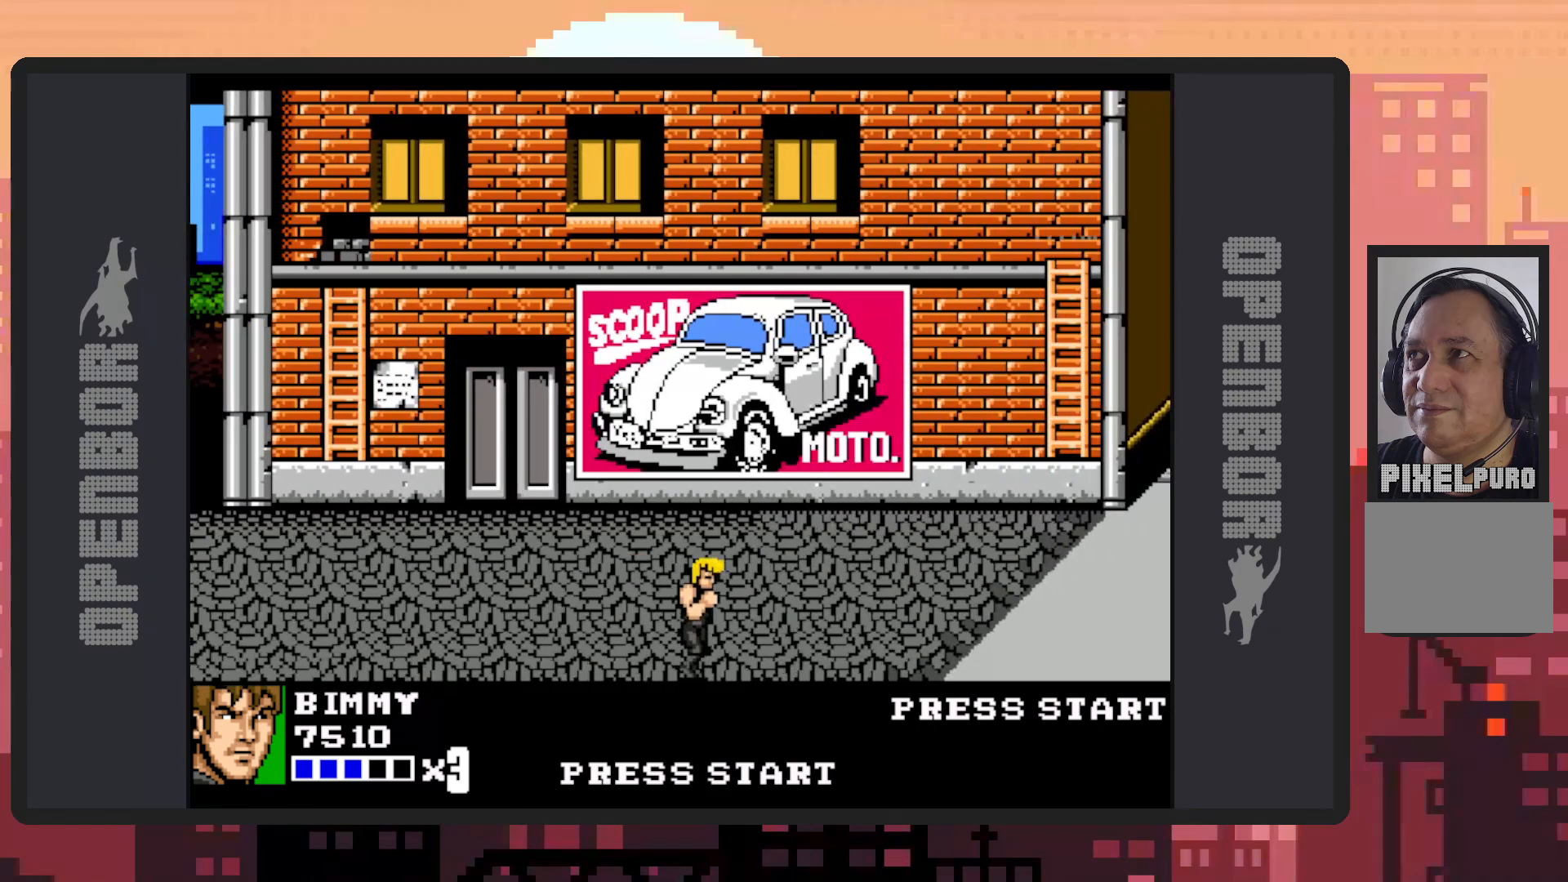
{"buttons": ["DPAD_RIGHT"], "events": []}
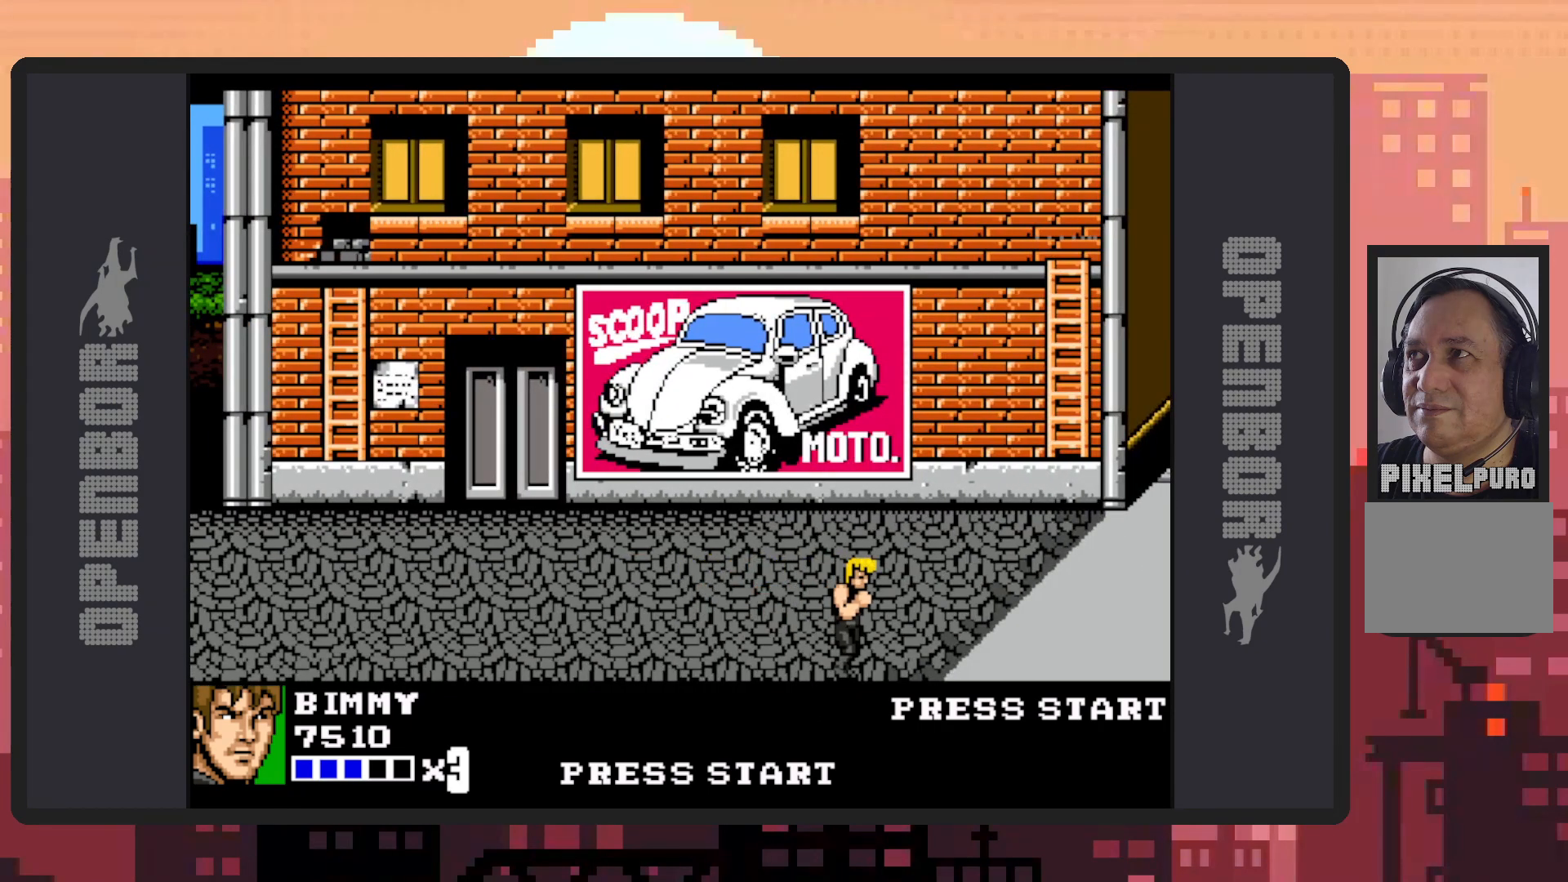
{"buttons": ["DPAD_UP", "DPAD_LEFT"], "events": [[150, "DPAD_UP", "down"], [183, "DPAD_RIGHT", "up"], [233, "DPAD_LEFT", "down"]]}
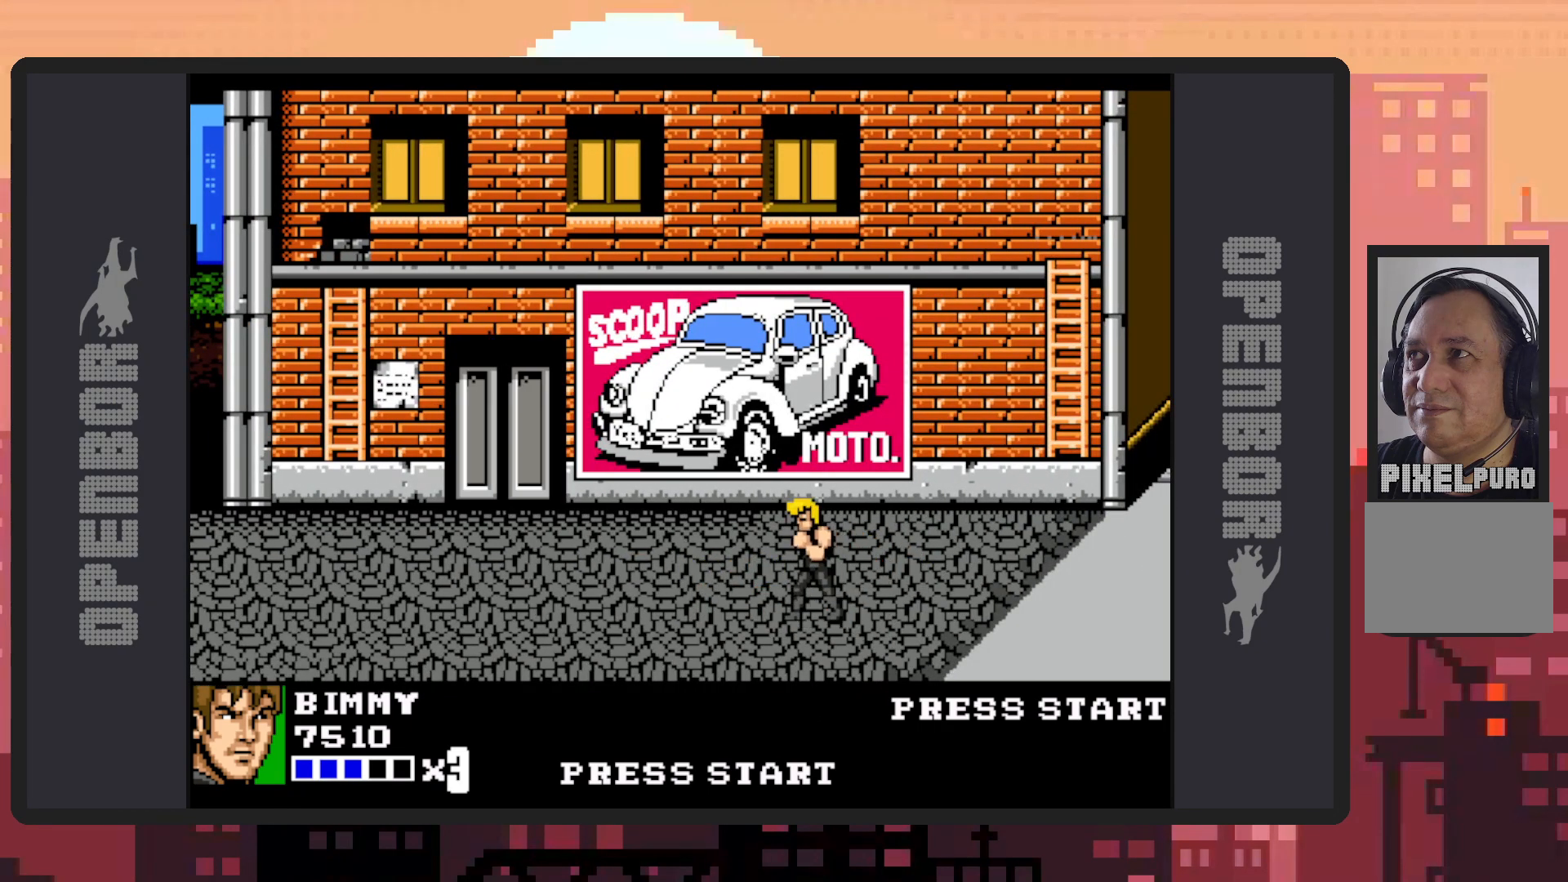
{"buttons": ["DPAD_DOWN"], "events": [[300, "DPAD_UP", "up"], [350, "DPAD_DOWN", "down"], [484, "DPAD_LEFT", "up"]]}
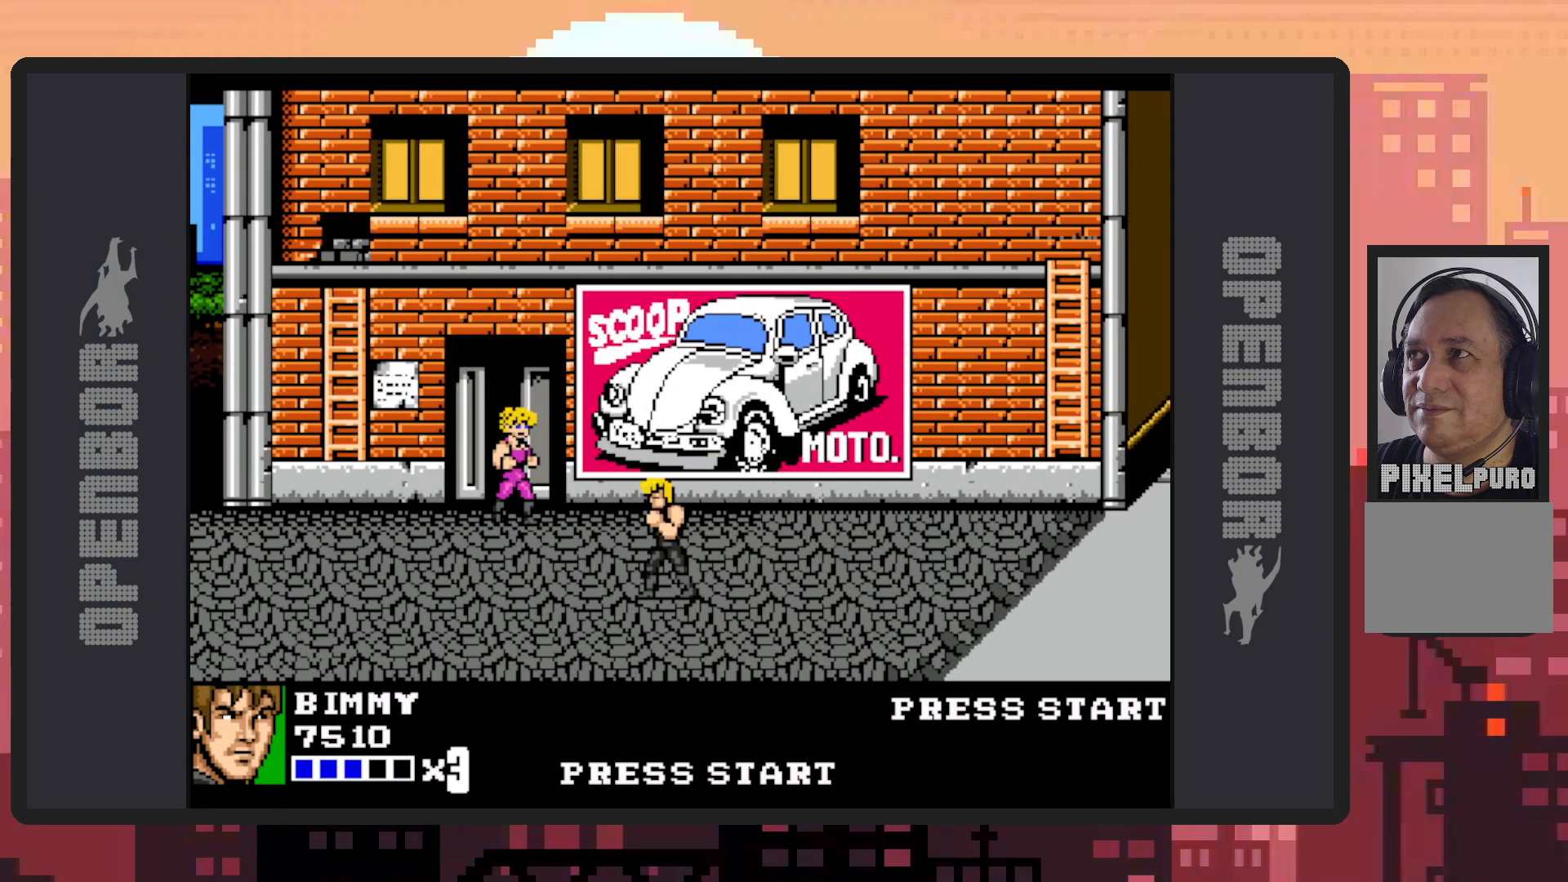
{"buttons": ["DPAD_UP", "DPAD_LEFT"], "events": [[50, "DPAD_RIGHT", "down"], [83, "DPAD_DOWN", "up"], [183, "DPAD_UP", "down"], [216, "DPAD_UP", "up"], [250, "DPAD_UP", "down"], [266, "DPAD_RIGHT", "up"], [283, "DPAD_LEFT", "down"]]}
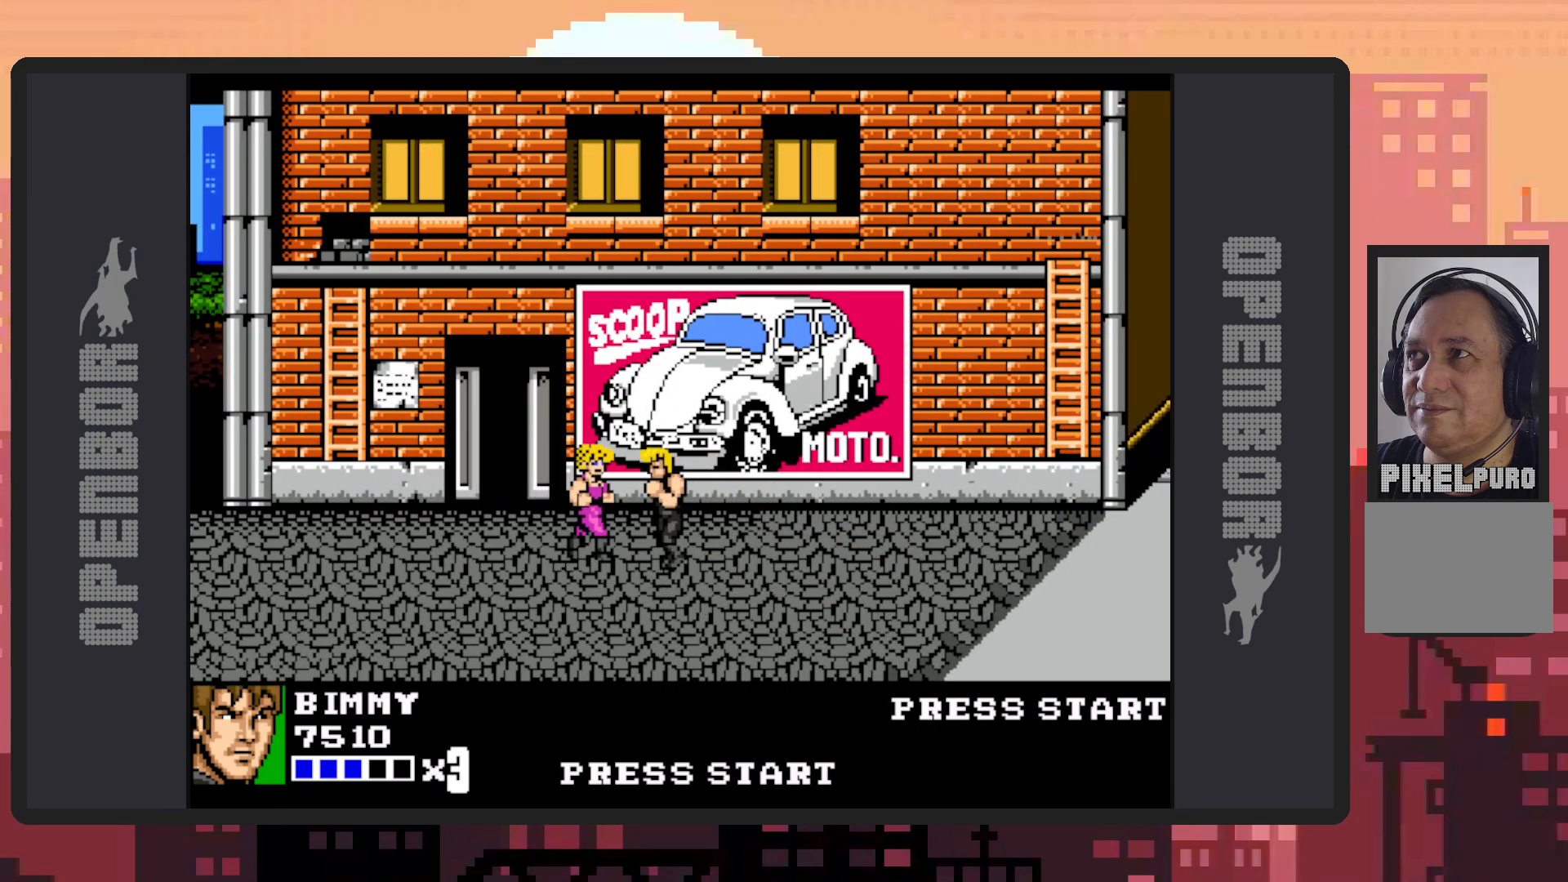
{"buttons": ["Y"], "events": [[50, "Y", "down"], [83, "Y", "up"], [134, "Y", "down"], [150, "DPAD_LEFT", "up"], [150, "DPAD_UP", "up"], [167, "Y", "up"], [217, "Y", "down"], [267, "Y", "up"], [317, "Y", "down"], [350, "Y", "up"], [400, "Y", "down"], [450, "Y", "up"], [484, "Y", "down"]]}
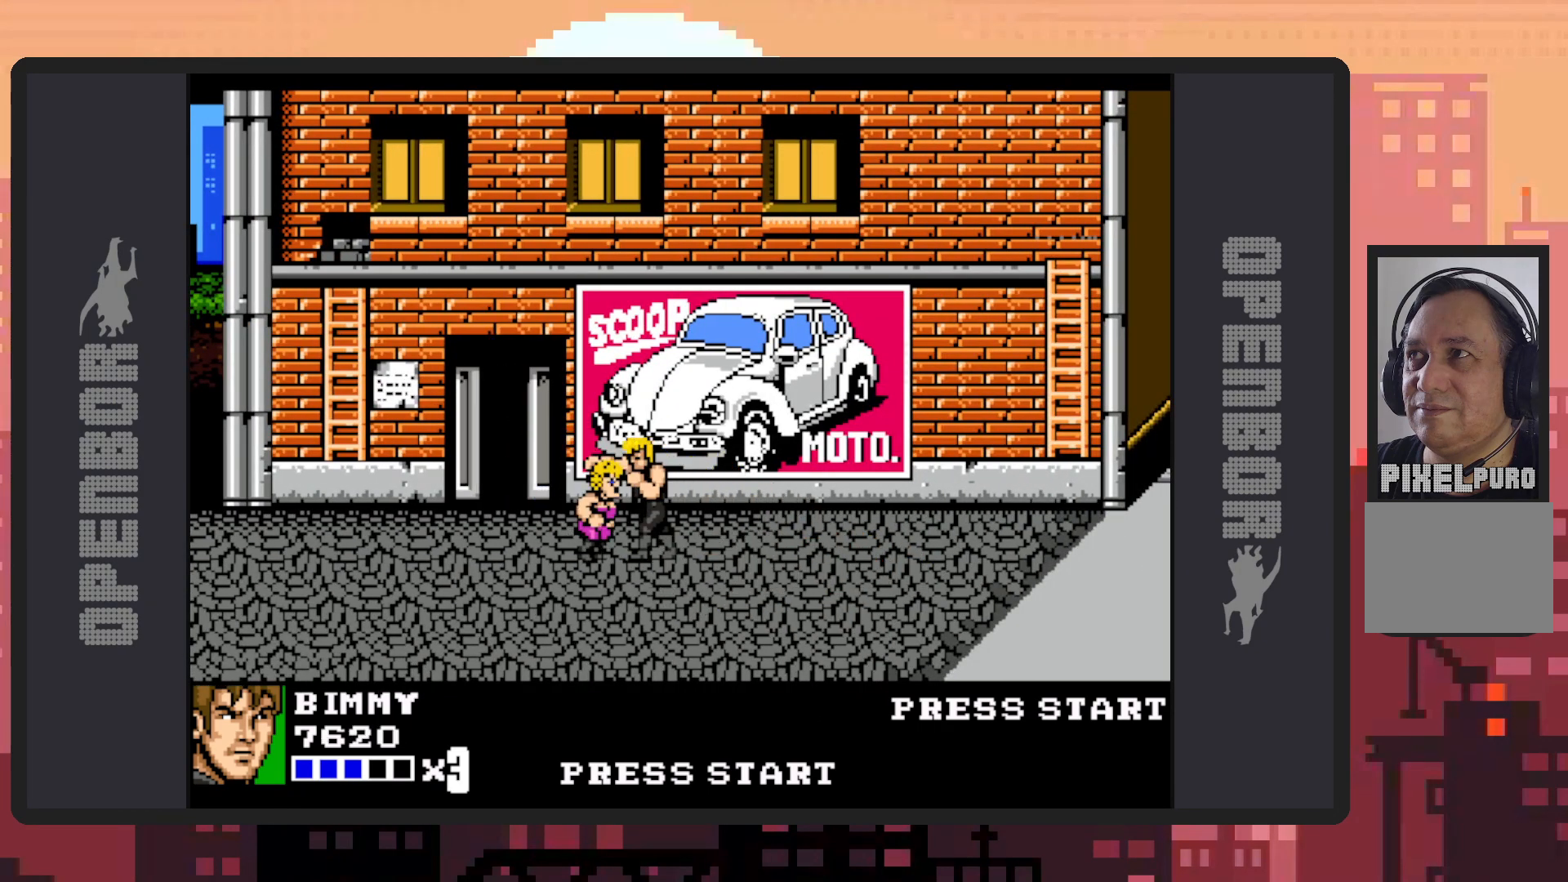
{"buttons": [], "events": [[33, "Y", "up"], [83, "Y", "down"], [116, "Y", "up"], [166, "Y", "down"], [216, "Y", "up"], [250, "Y", "down"], [300, "Y", "up"], [350, "Y", "down"], [383, "Y", "up"], [433, "Y", "down"], [483, "Y", "up"]]}
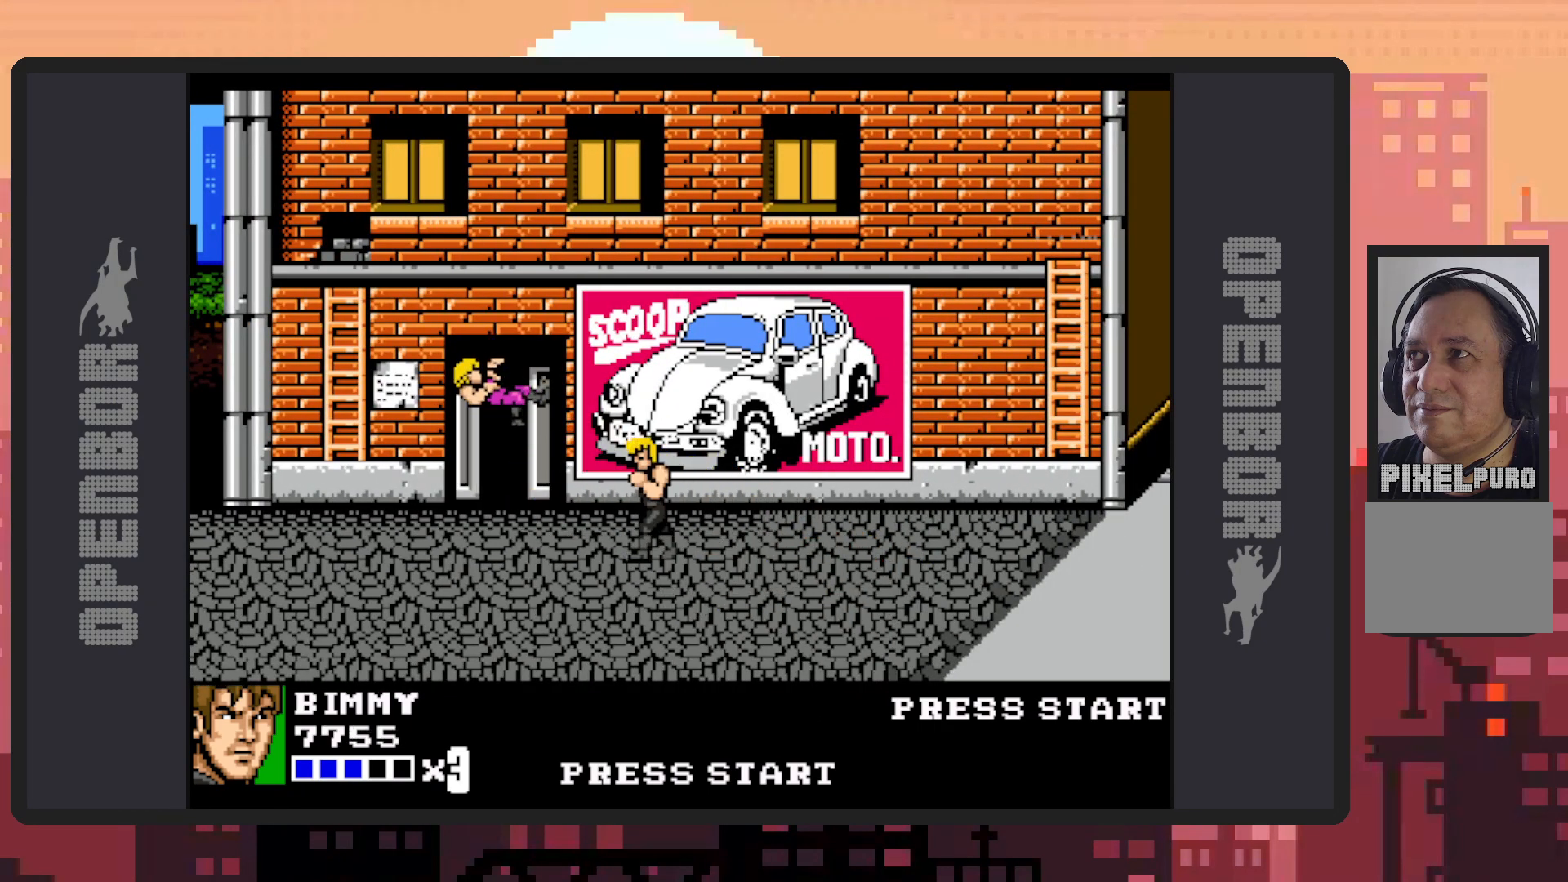
{"buttons": ["DPAD_DOWN", "DPAD_LEFT"], "events": [[17, "Y", "down"], [67, "Y", "up"], [117, "Y", "down"], [167, "Y", "up"], [200, "Y", "down"], [250, "Y", "up"], [267, "DPAD_LEFT", "down"], [417, "DPAD_DOWN", "down"]]}
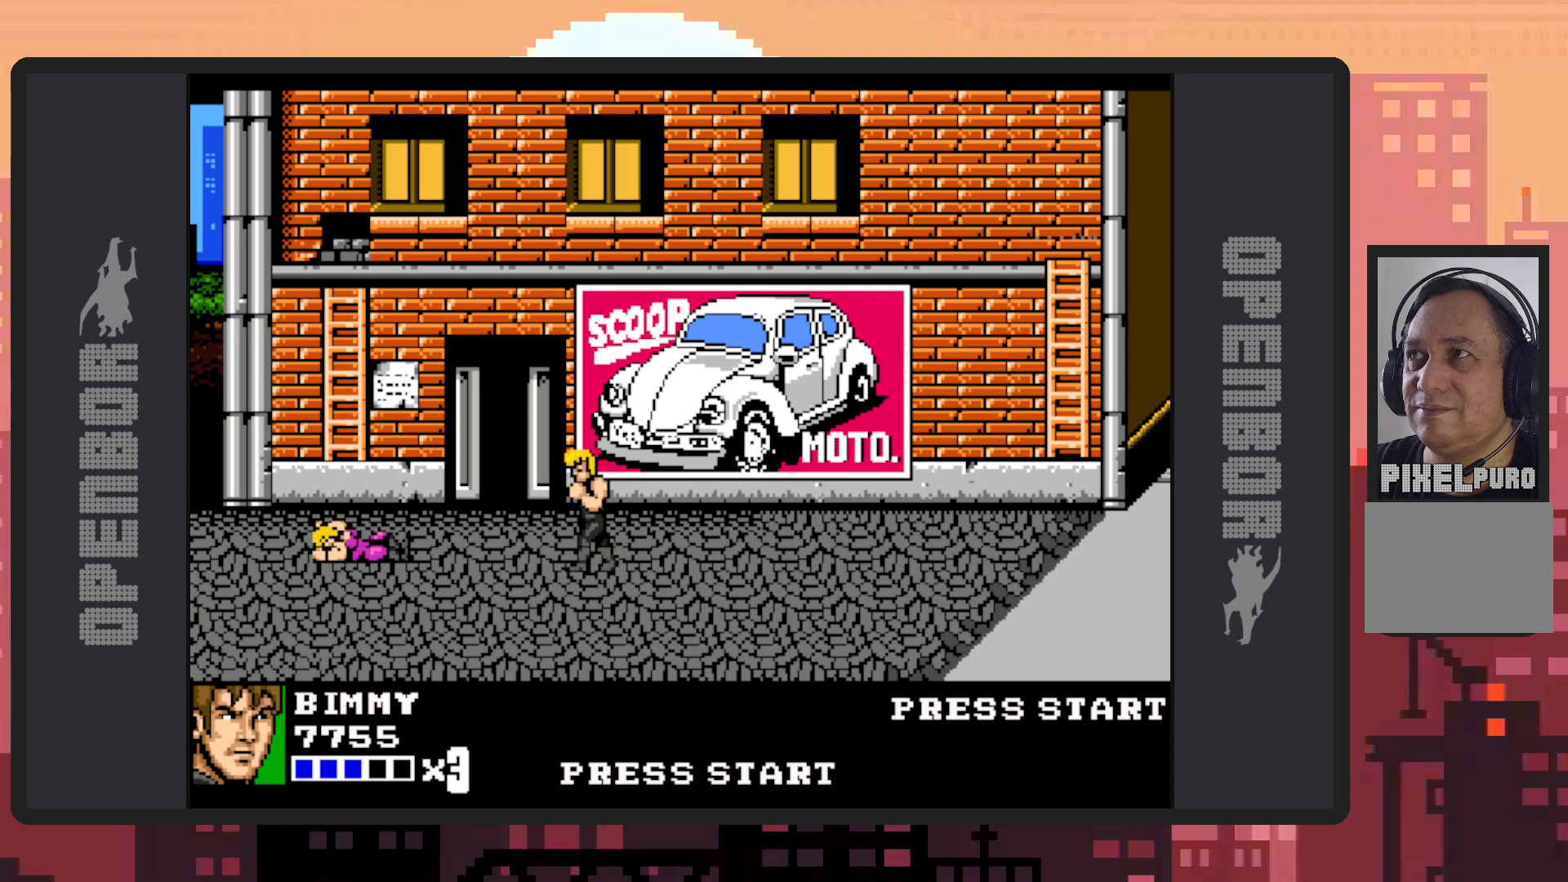
{"buttons": ["DPAD_LEFT"], "events": [[317, "DPAD_DOWN", "up"]]}
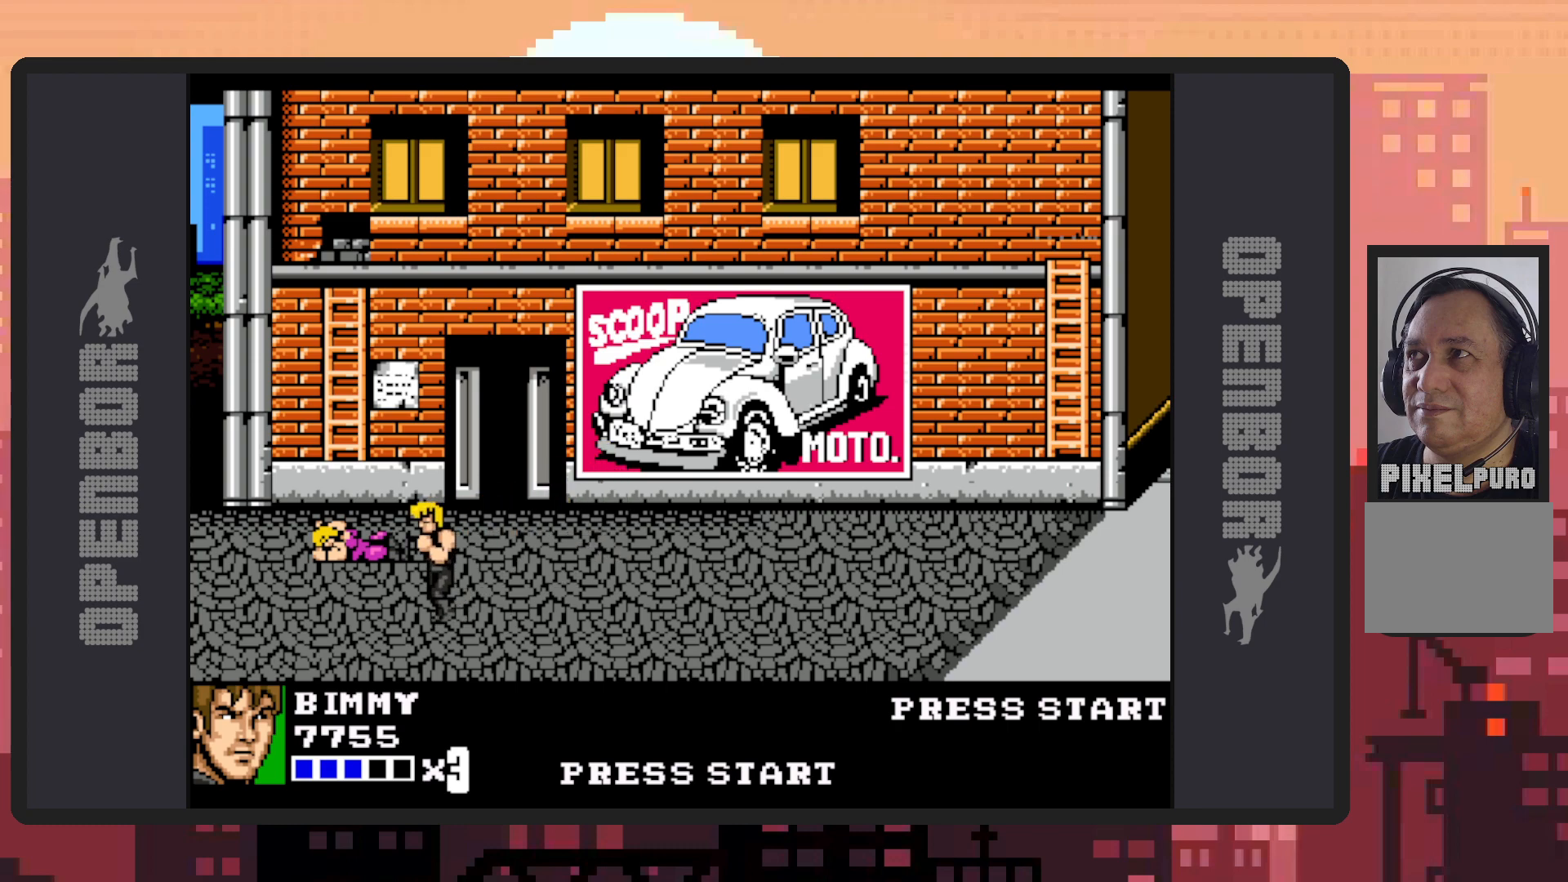
{"buttons": ["DPAD_UP", "DPAD_LEFT"], "events": [[334, "DPAD_UP", "down"]]}
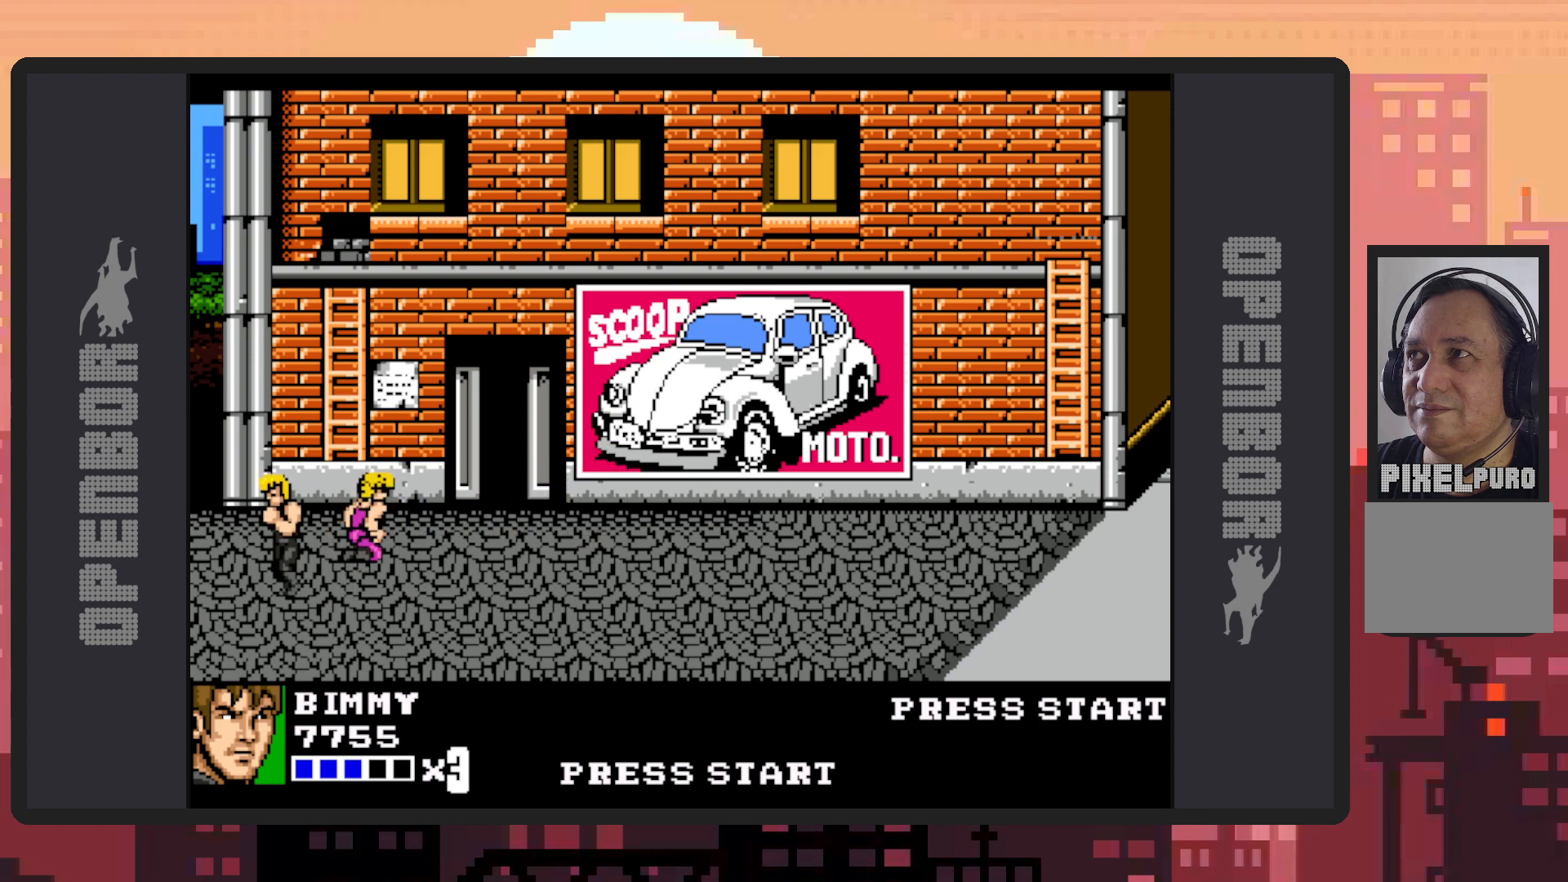
{"buttons": [], "events": [[16, "DPAD_LEFT", "up"], [116, "DPAD_RIGHT", "down"], [183, "DPAD_UP", "up"], [200, "DPAD_UP", "down"], [216, "DPAD_UP", "up"], [250, "Y", "down"], [300, "Y", "up"], [333, "Y", "down"], [383, "DPAD_RIGHT", "up"], [383, "Y", "up"], [433, "Y", "down"], [467, "Y", "up"]]}
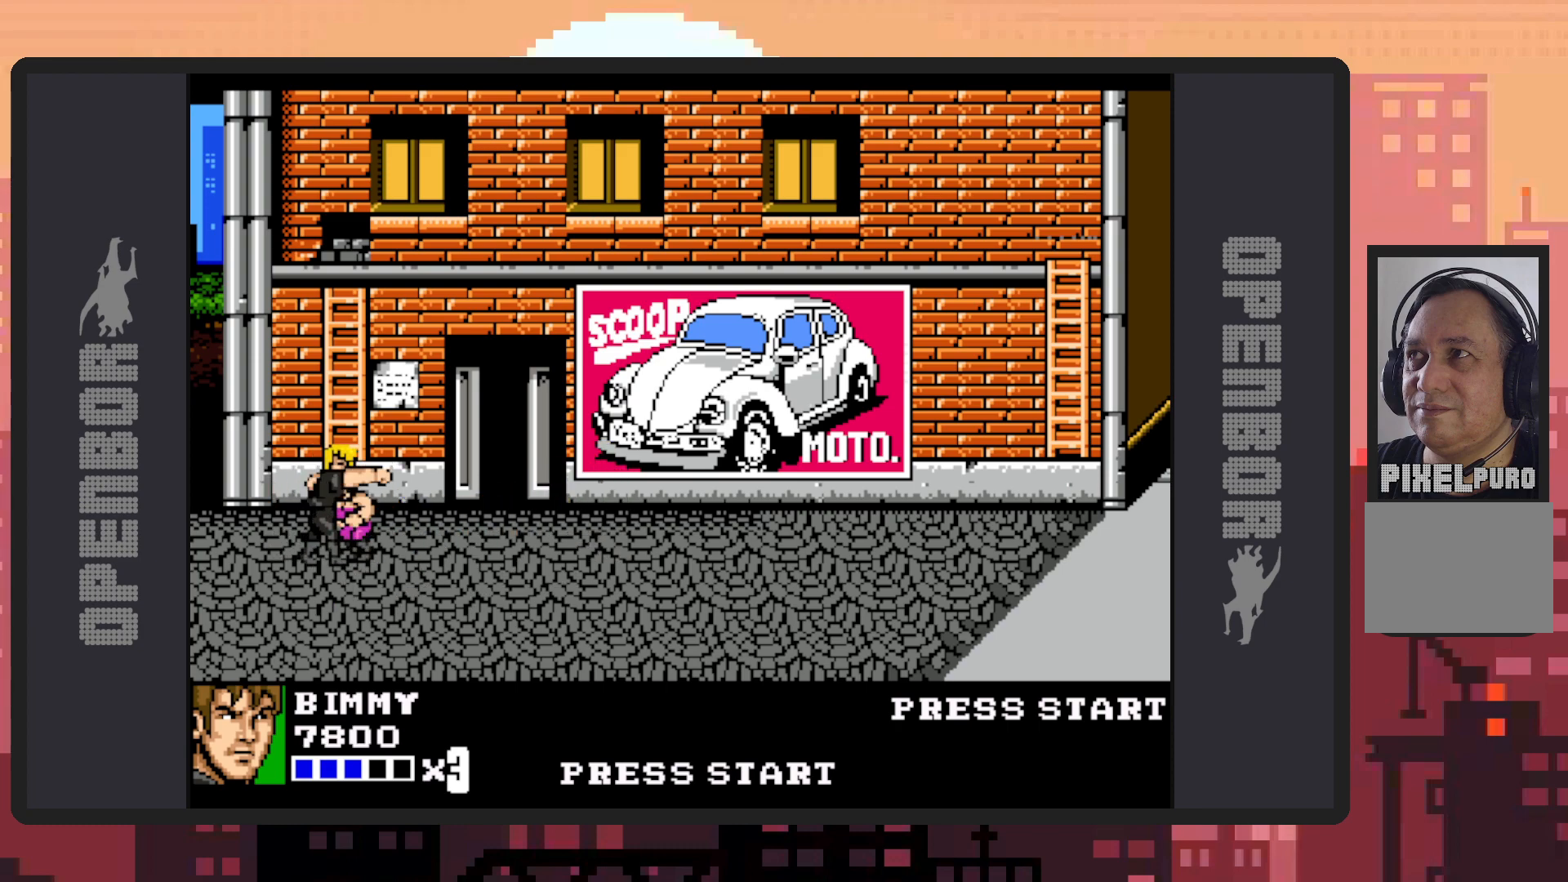
{"buttons": ["Y"], "events": [[17, "Y", "down"], [67, "Y", "up"], [100, "Y", "down"], [150, "Y", "up"], [200, "Y", "down"], [250, "Y", "up"], [284, "Y", "down"], [334, "Y", "up"], [367, "Y", "down"], [417, "Y", "up"], [467, "Y", "down"]]}
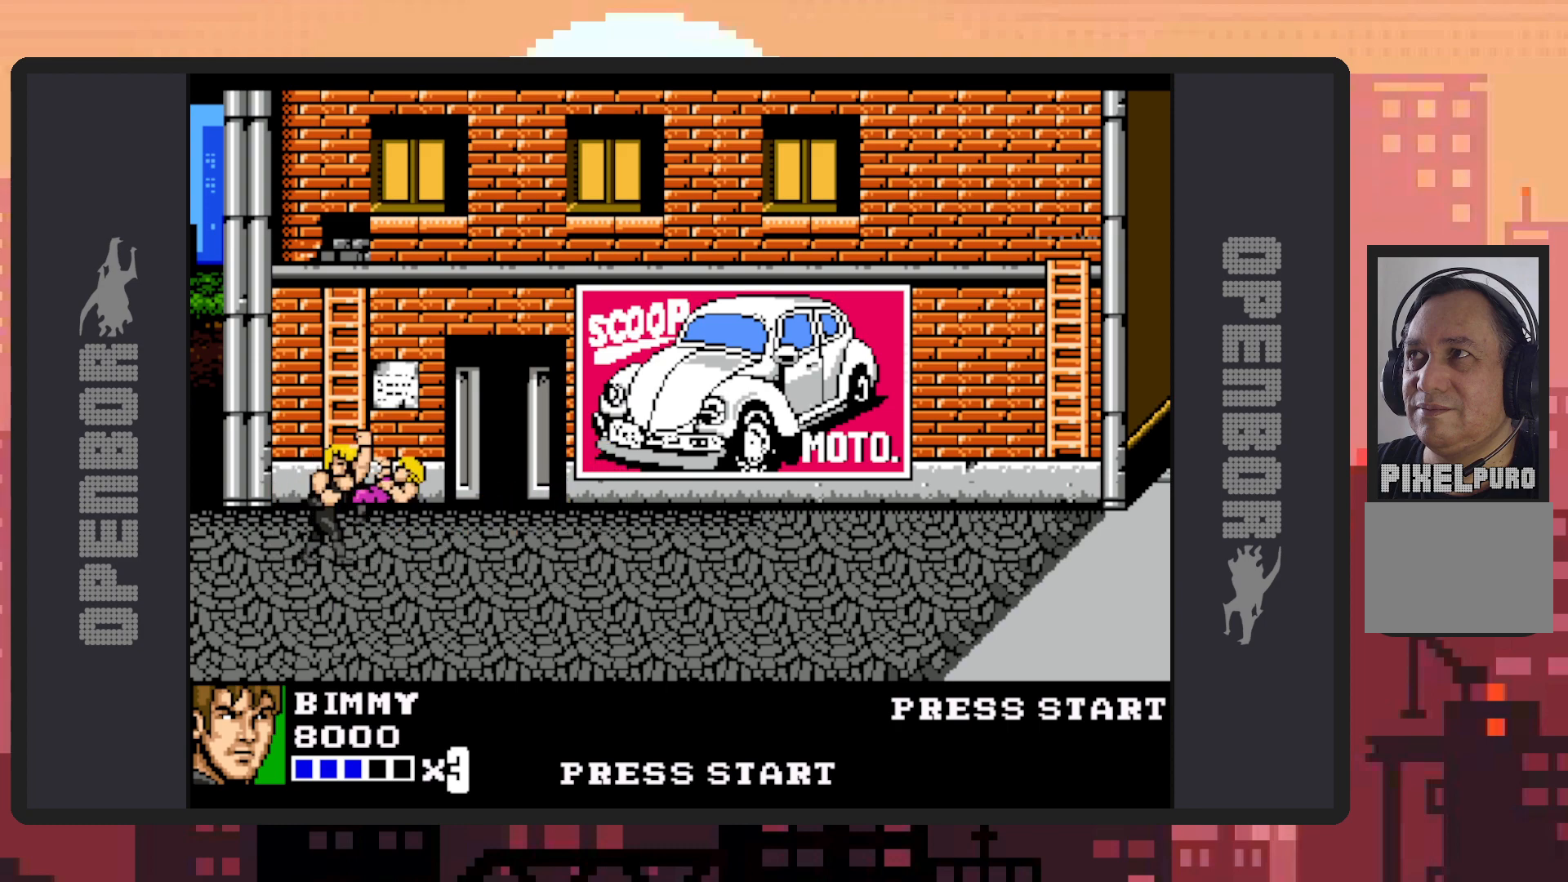
{"buttons": ["DPAD_RIGHT"], "events": [[16, "Y", "up"], [66, "Y", "down"], [100, "Y", "up"], [150, "Y", "down"], [183, "Y", "up"], [233, "Y", "down"], [283, "Y", "up"], [367, "DPAD_RIGHT", "down"]]}
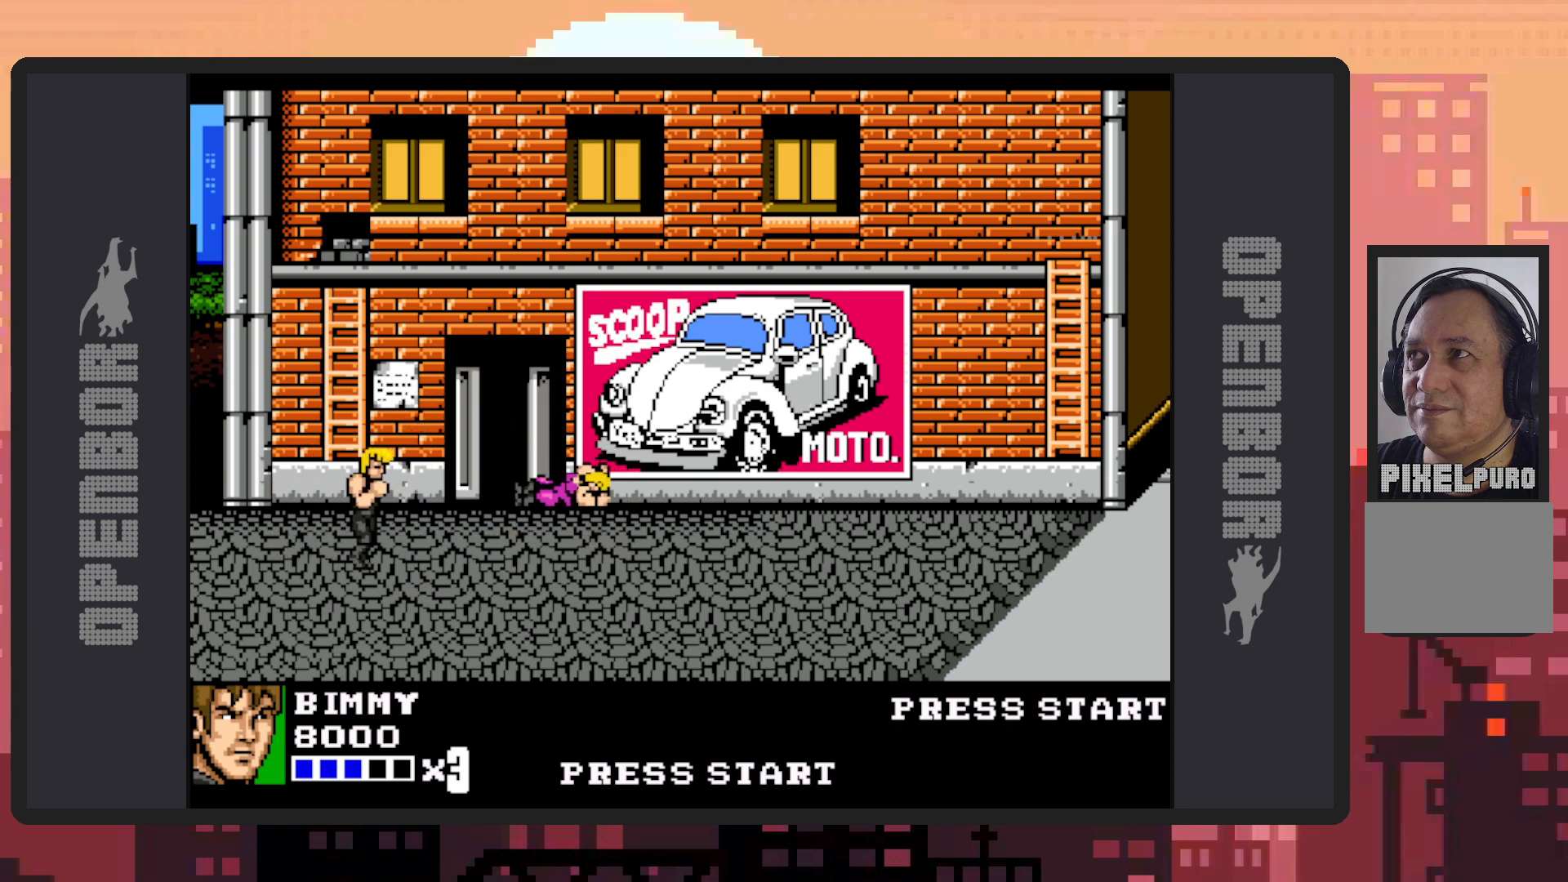
{"buttons": ["DPAD_DOWN", "DPAD_RIGHT"], "events": [[434, "DPAD_DOWN", "down"]]}
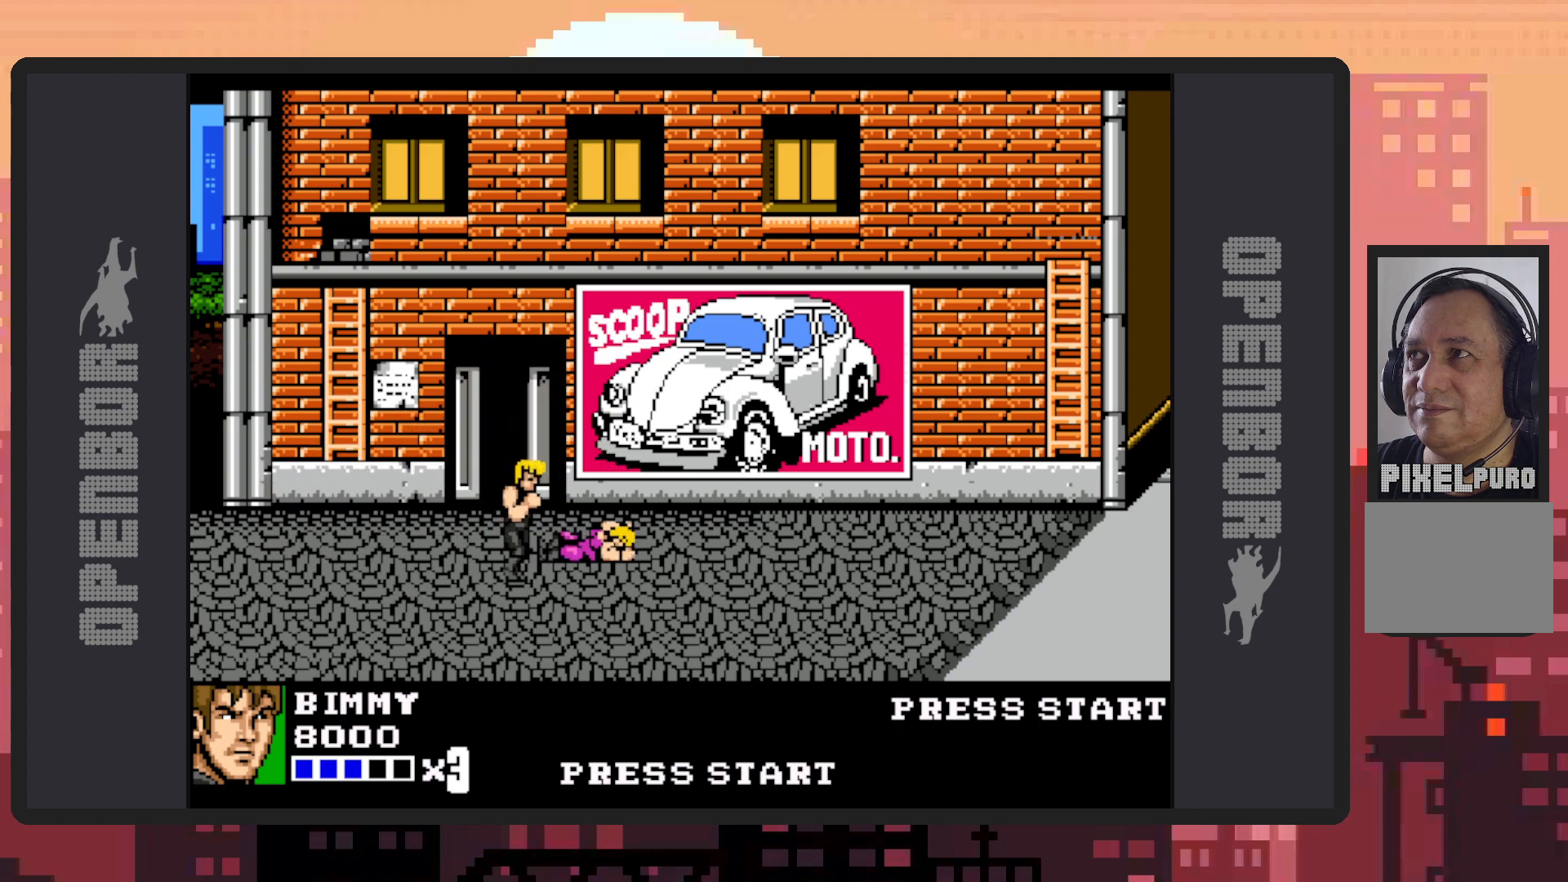
{"buttons": ["Y", "DPAD_LEFT"], "events": [[33, "DPAD_DOWN", "up"], [317, "DPAD_RIGHT", "up"], [317, "DPAD_UP", "down"], [350, "DPAD_LEFT", "down"], [433, "DPAD_UP", "up"], [450, "Y", "down"]]}
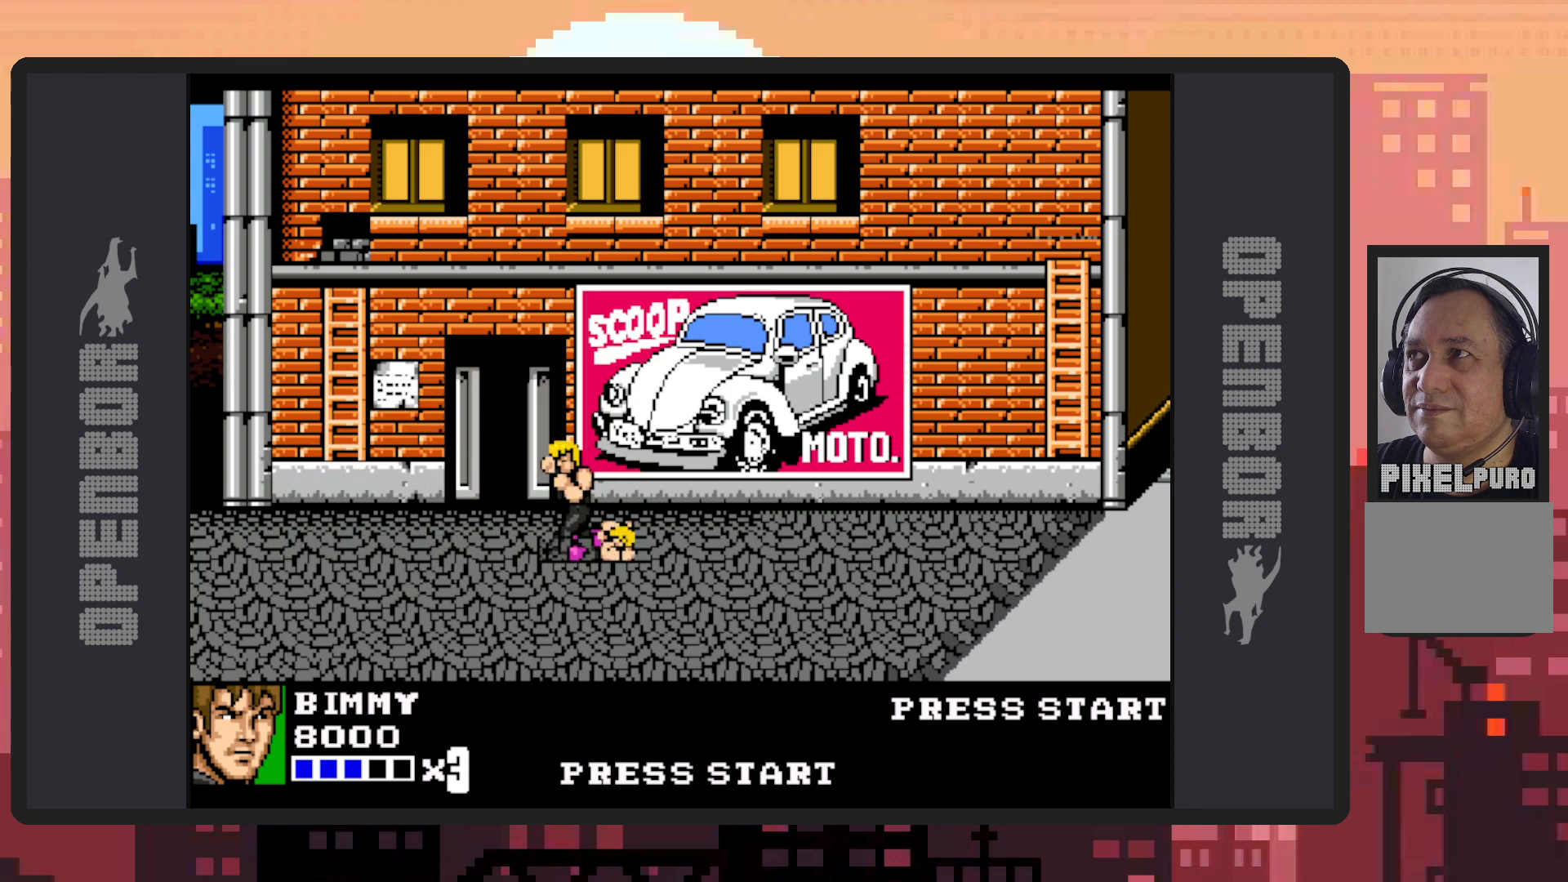
{"buttons": ["Y"], "events": [[17, "DPAD_LEFT", "up"], [17, "Y", "up"], [50, "Y", "down"], [83, "Y", "up"], [133, "Y", "down"], [167, "Y", "up"], [217, "Y", "down"], [267, "Y", "up"], [317, "Y", "down"], [367, "Y", "up"], [400, "Y", "down"], [450, "Y", "up"], [484, "Y", "down"]]}
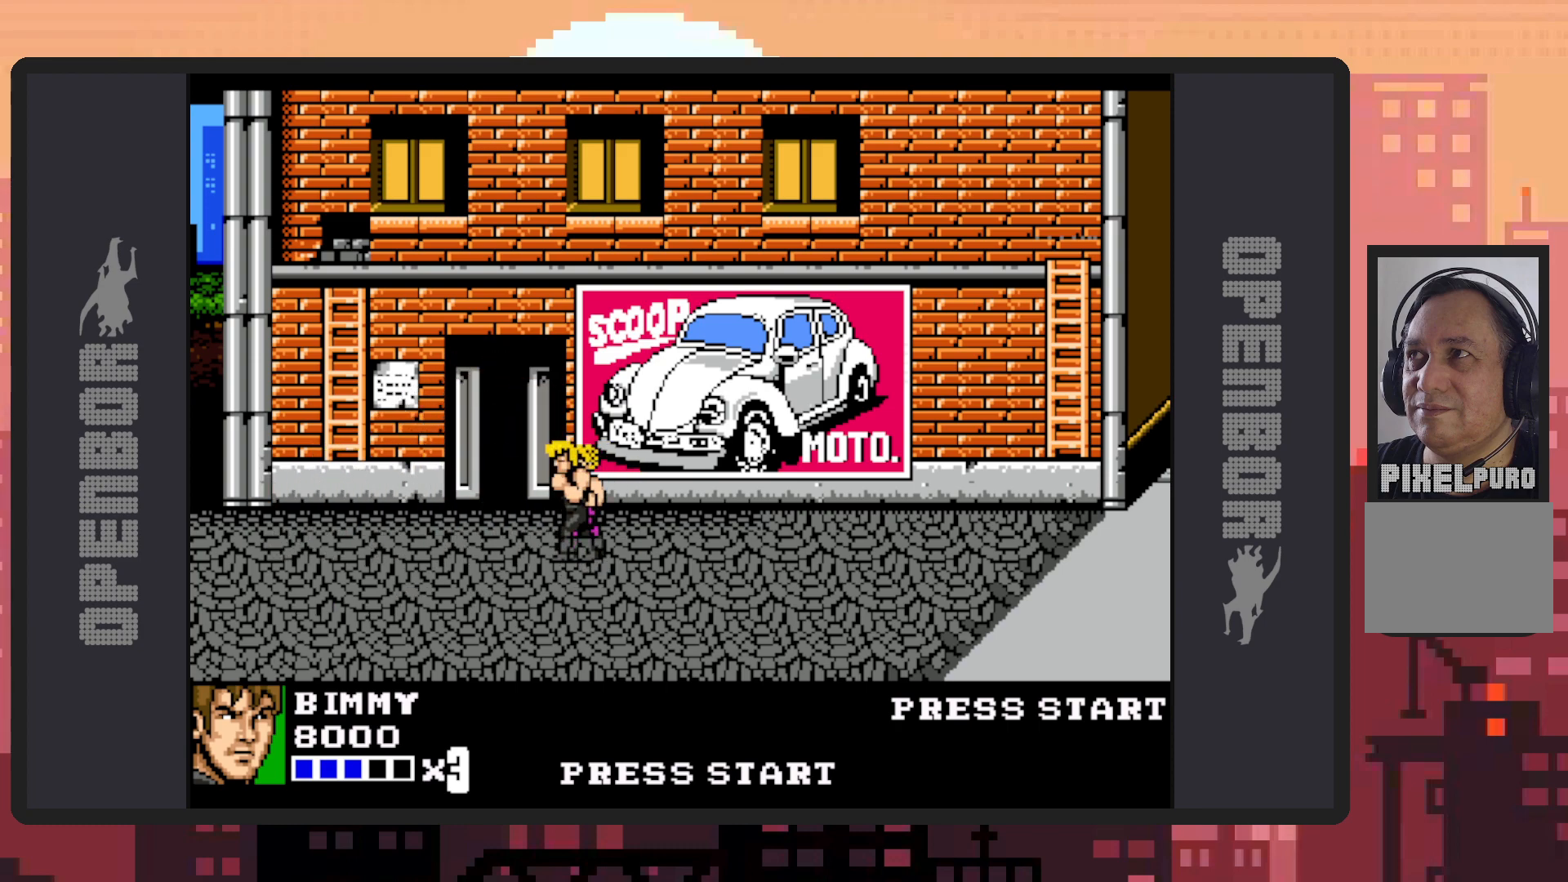
{"buttons": [], "events": [[33, "Y", "up"], [83, "Y", "down"], [116, "Y", "up"], [166, "Y", "down"], [216, "Y", "up"], [250, "Y", "down"], [300, "Y", "up"], [350, "Y", "down"], [383, "Y", "up"], [433, "Y", "down"], [483, "Y", "up"]]}
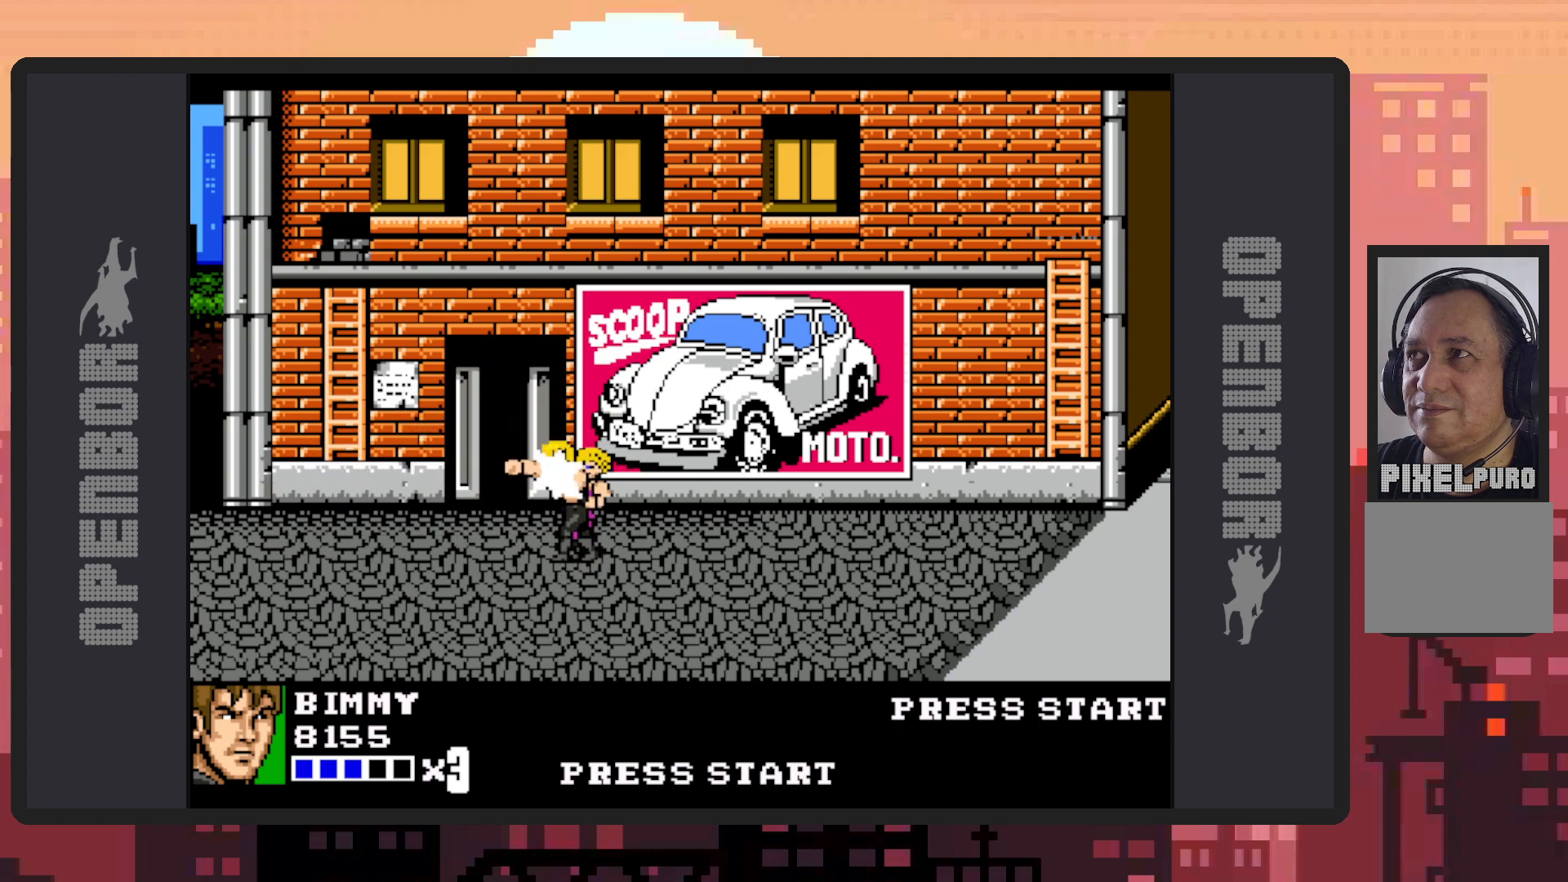
{"buttons": ["Y"], "events": [[33, "Y", "down"], [67, "Y", "up"], [134, "Y", "down"], [167, "Y", "up"], [200, "Y", "down"], [250, "Y", "up"], [300, "Y", "down"], [334, "Y", "up"], [384, "Y", "down"], [434, "Y", "up"], [467, "Y", "down"]]}
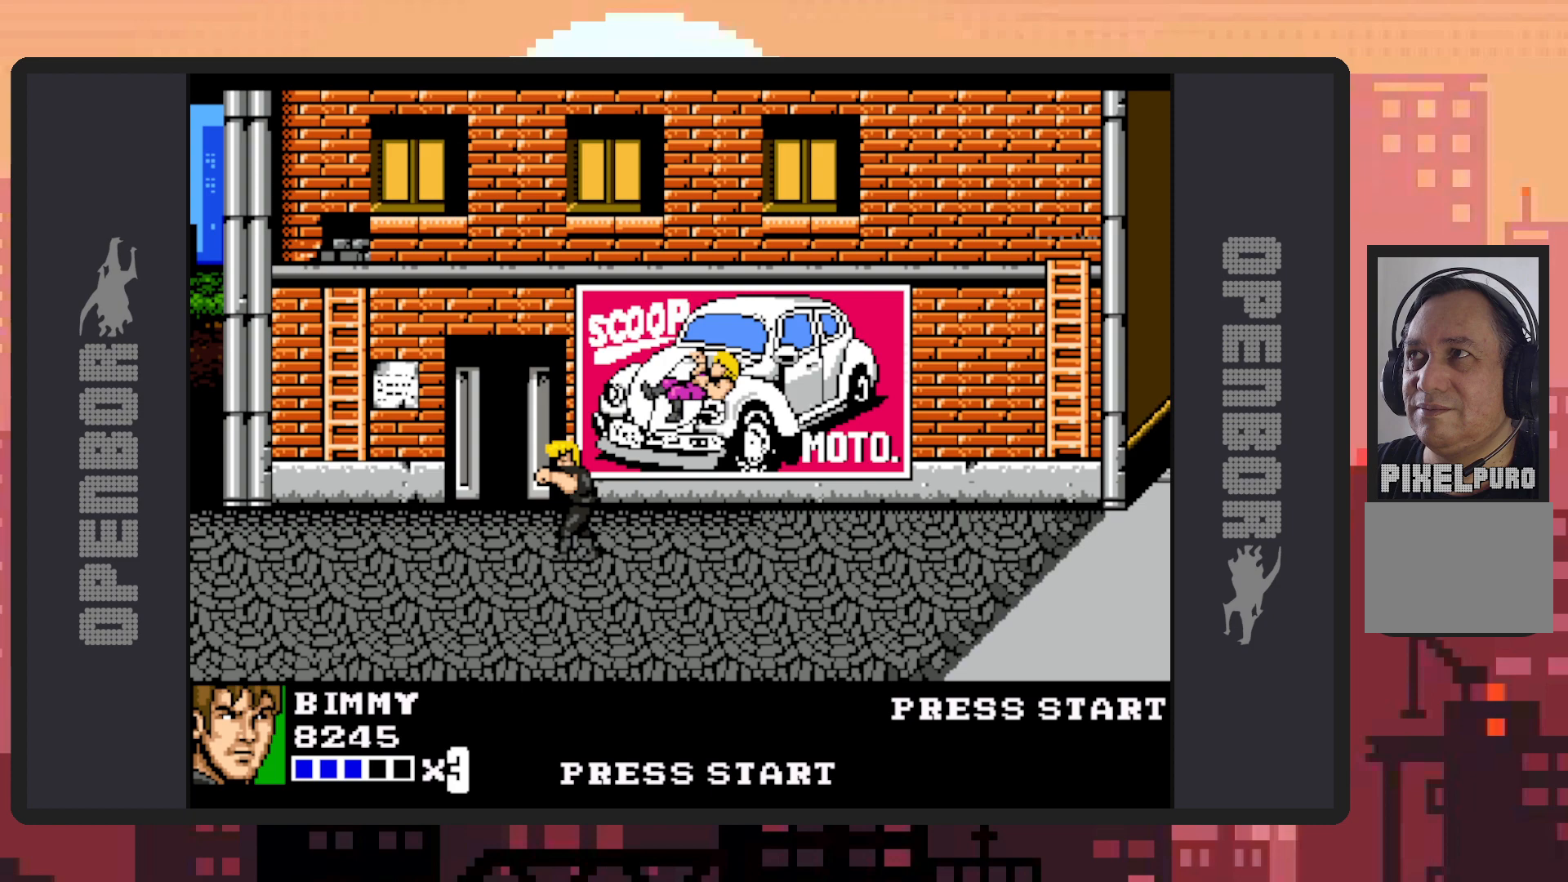
{"buttons": ["DPAD_DOWN", "DPAD_RIGHT"], "events": [[16, "Y", "up"], [66, "Y", "down"], [116, "Y", "up"], [150, "Y", "down"], [200, "Y", "up"], [467, "DPAD_DOWN", "down"], [483, "DPAD_RIGHT", "down"]]}